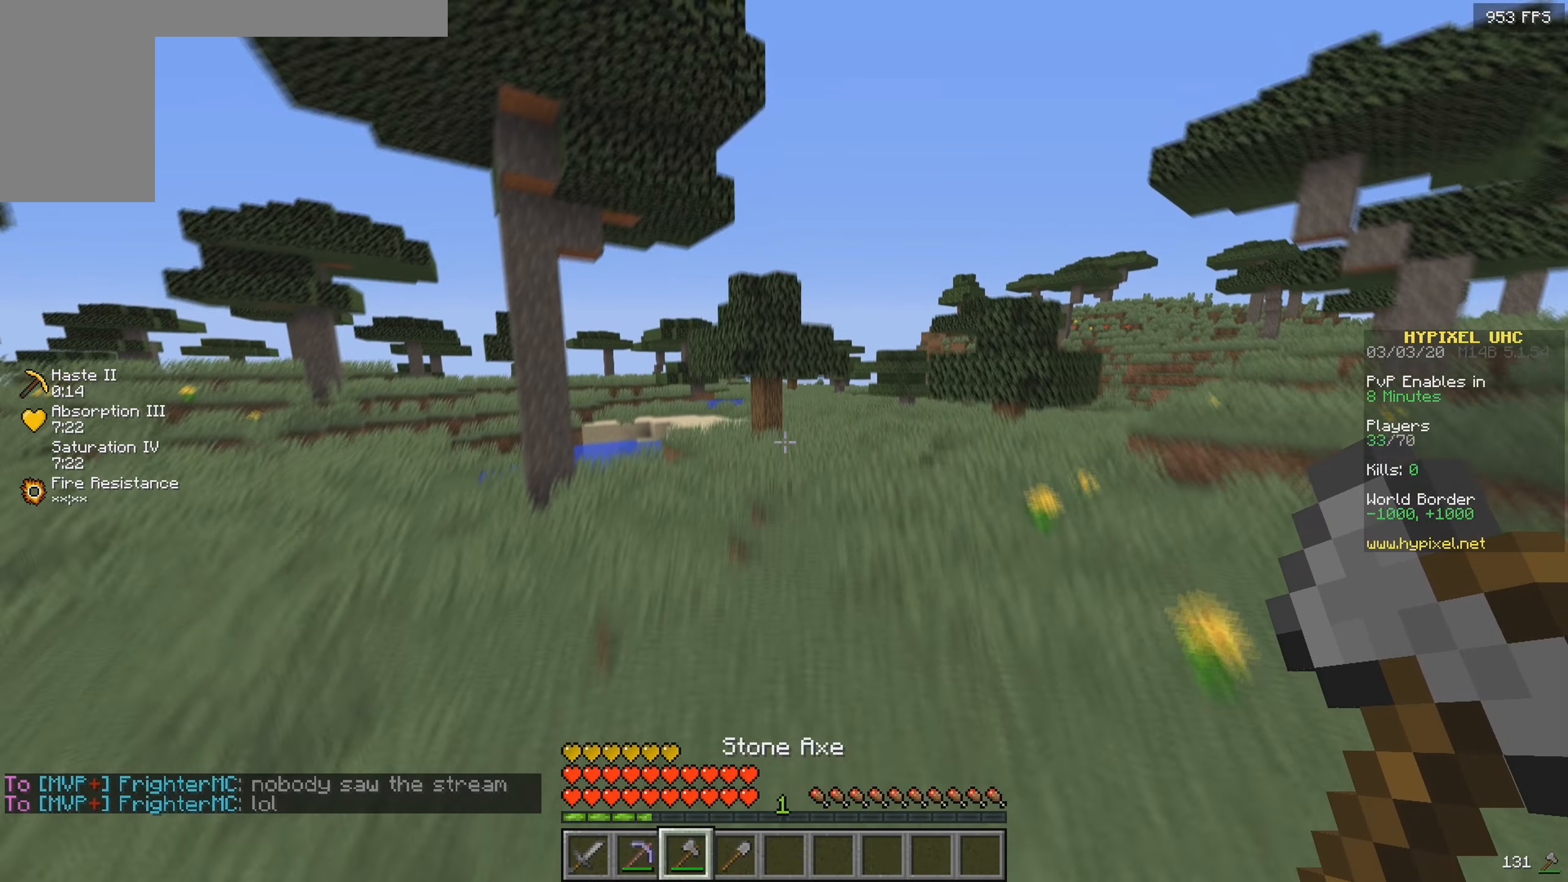
Gameplay with keyboard and mouse; each line is a JSON object with the keys and mouse buttons held at the frame after it. "events" lists presses ("down") and releases ("up") of "a", "d", "s", "w", "mouse_left" and "mouse_right" between this image and that frame as [ms after this image, input, new state], when the widget could be followed in between. "mouse_left", "mouse_right" = the "left", "right" buttons of the "mouse" list. No other keys are recorded. Fast repeated clicks can show as one long hold. Mouse movement is not recorded.
{"keys": ["w"], "mouse": [], "events": []}
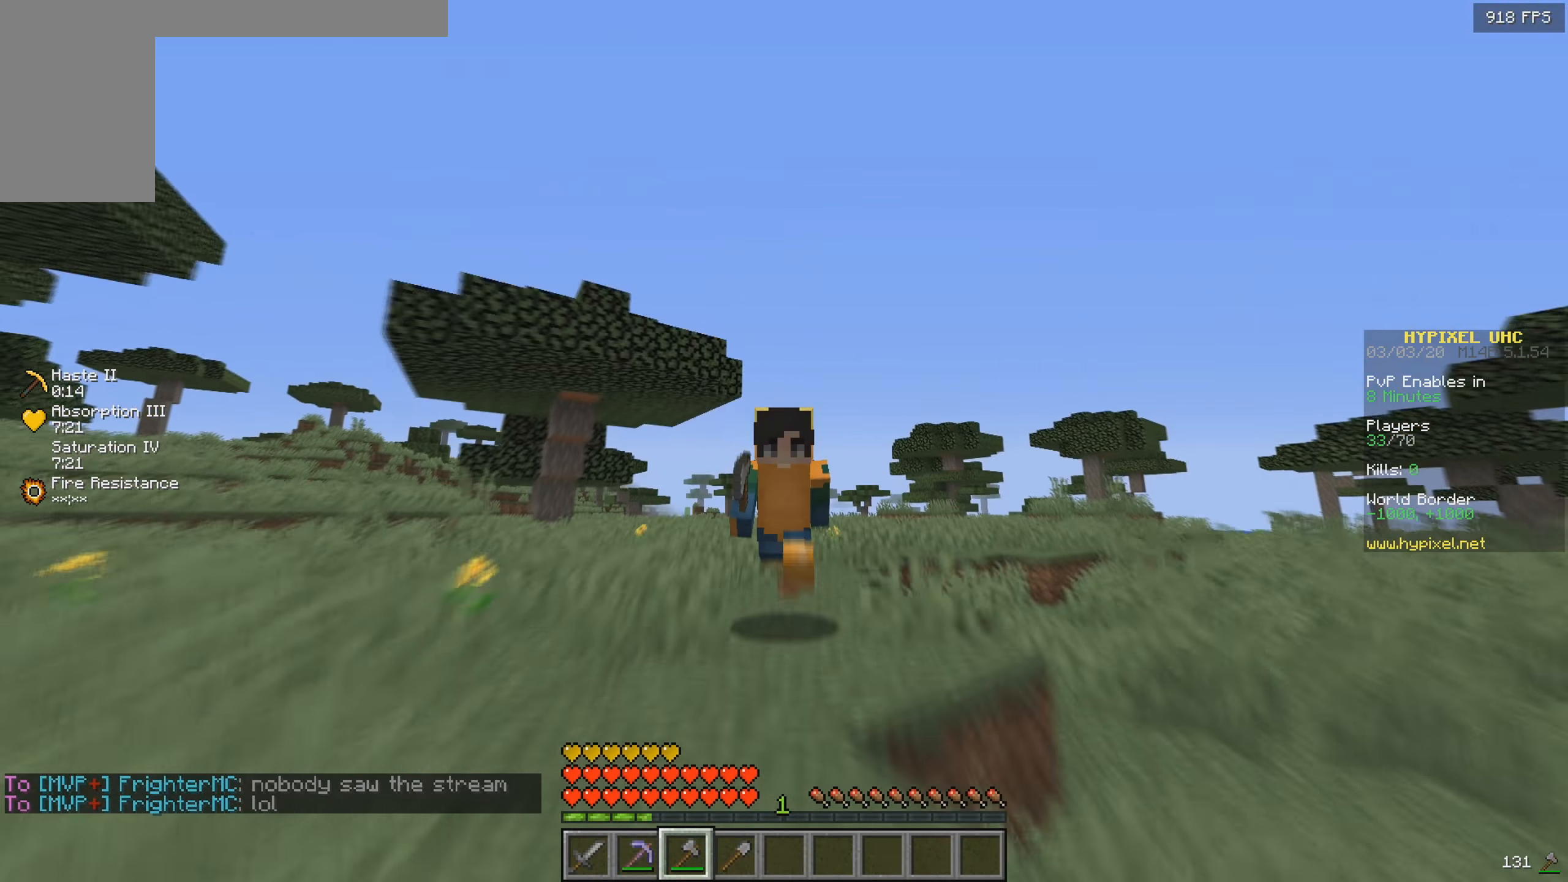
{"keys": ["d", "w"], "mouse": ["left"], "events": [[433, "d", "down"], [433, "mouse_left", "down"]]}
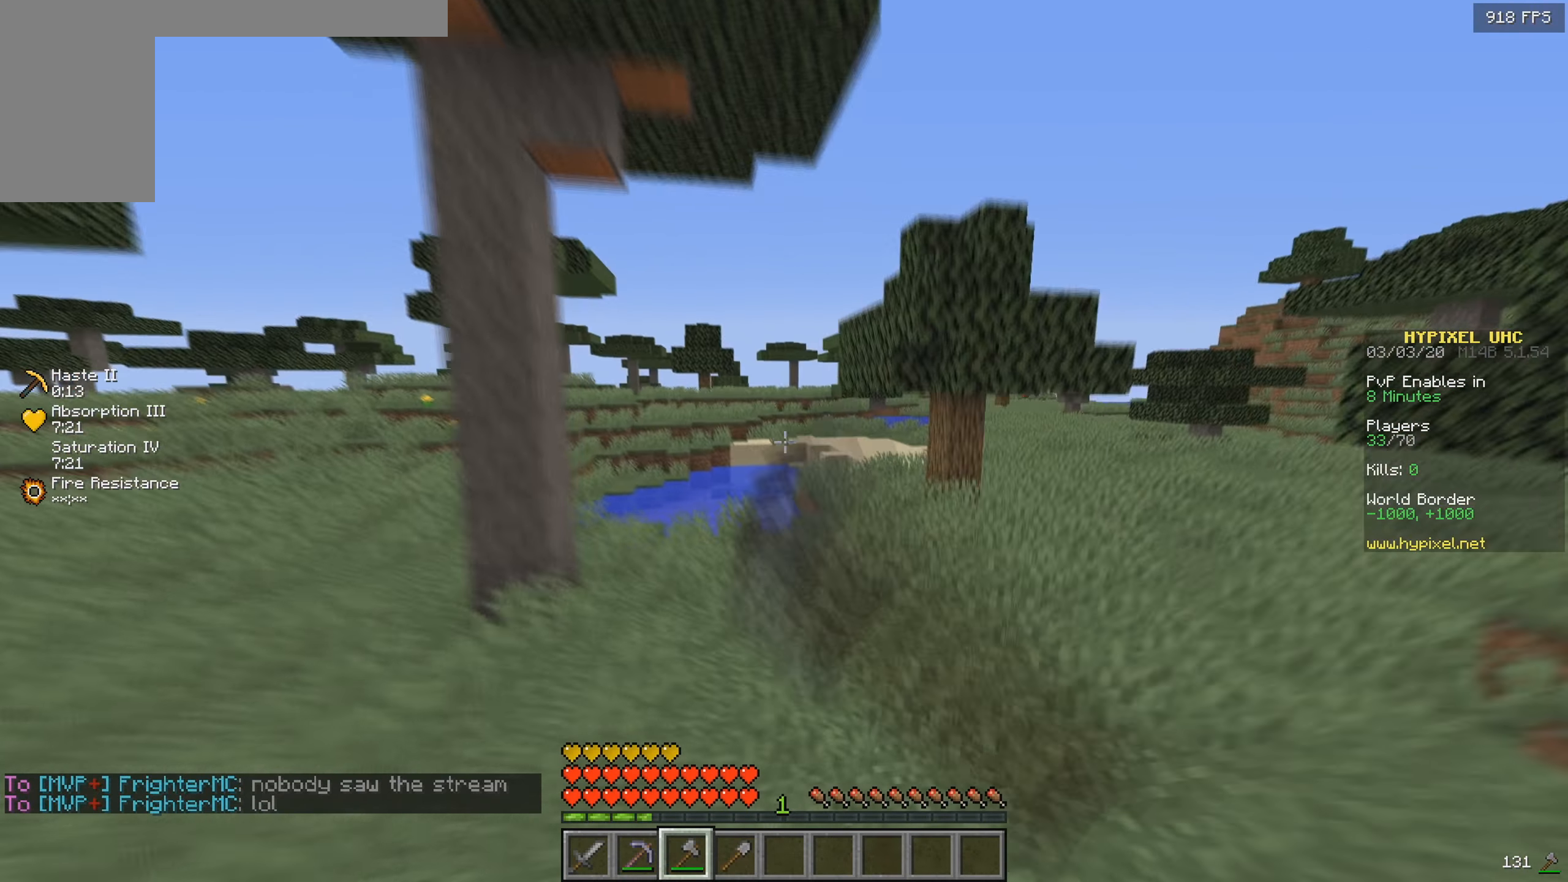
{"keys": ["d", "w"], "mouse": ["left"], "events": []}
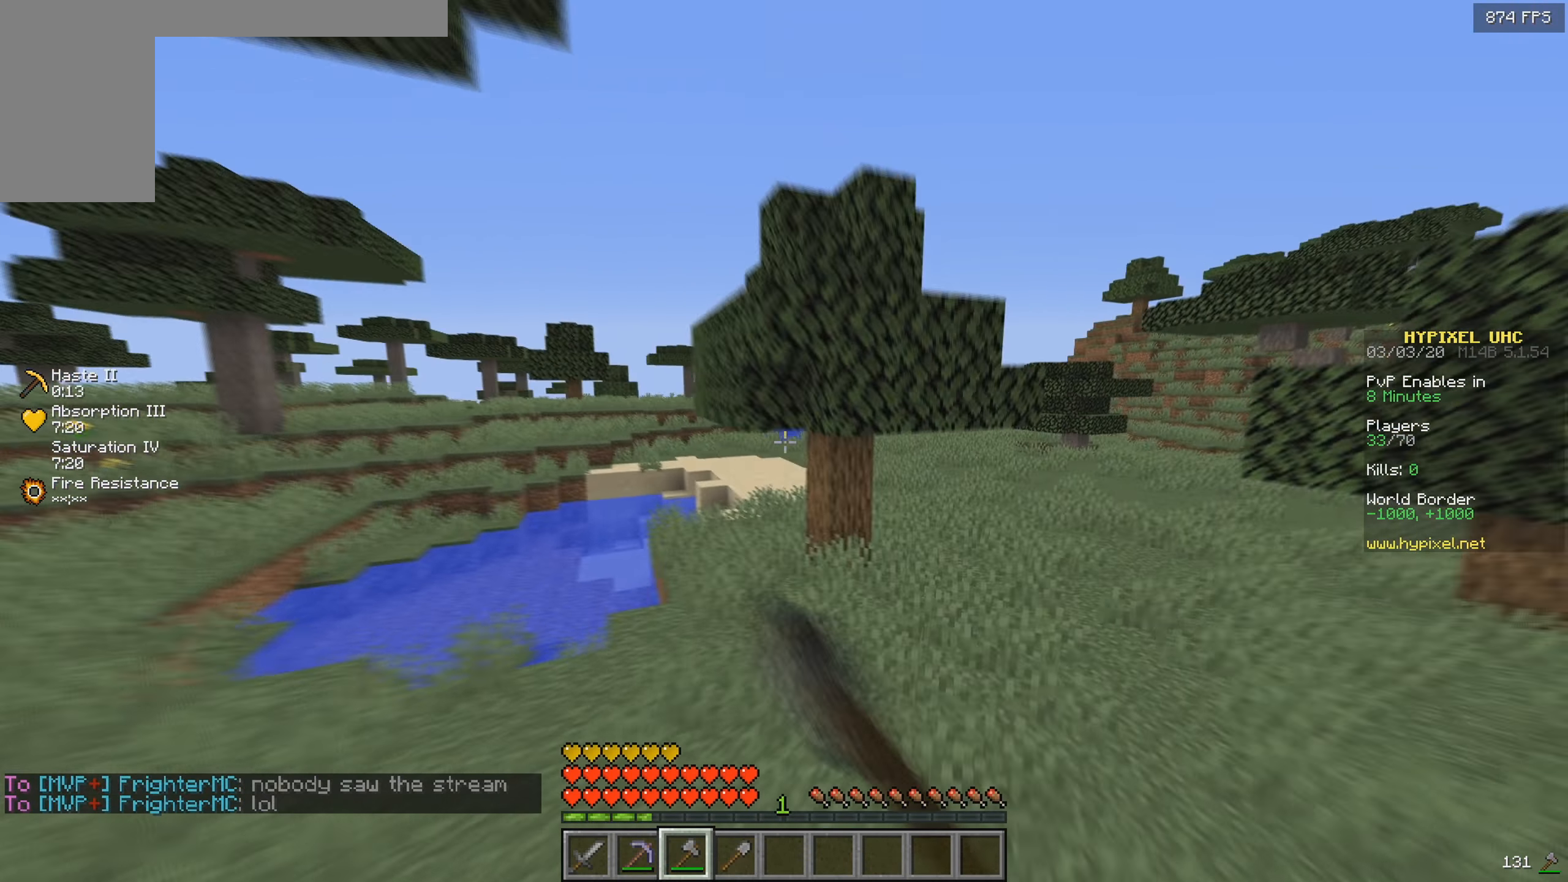
{"keys": ["d", "w"], "mouse": [], "events": [[67, "d", "up"], [167, "mouse_left", "up"], [433, "d", "down"]]}
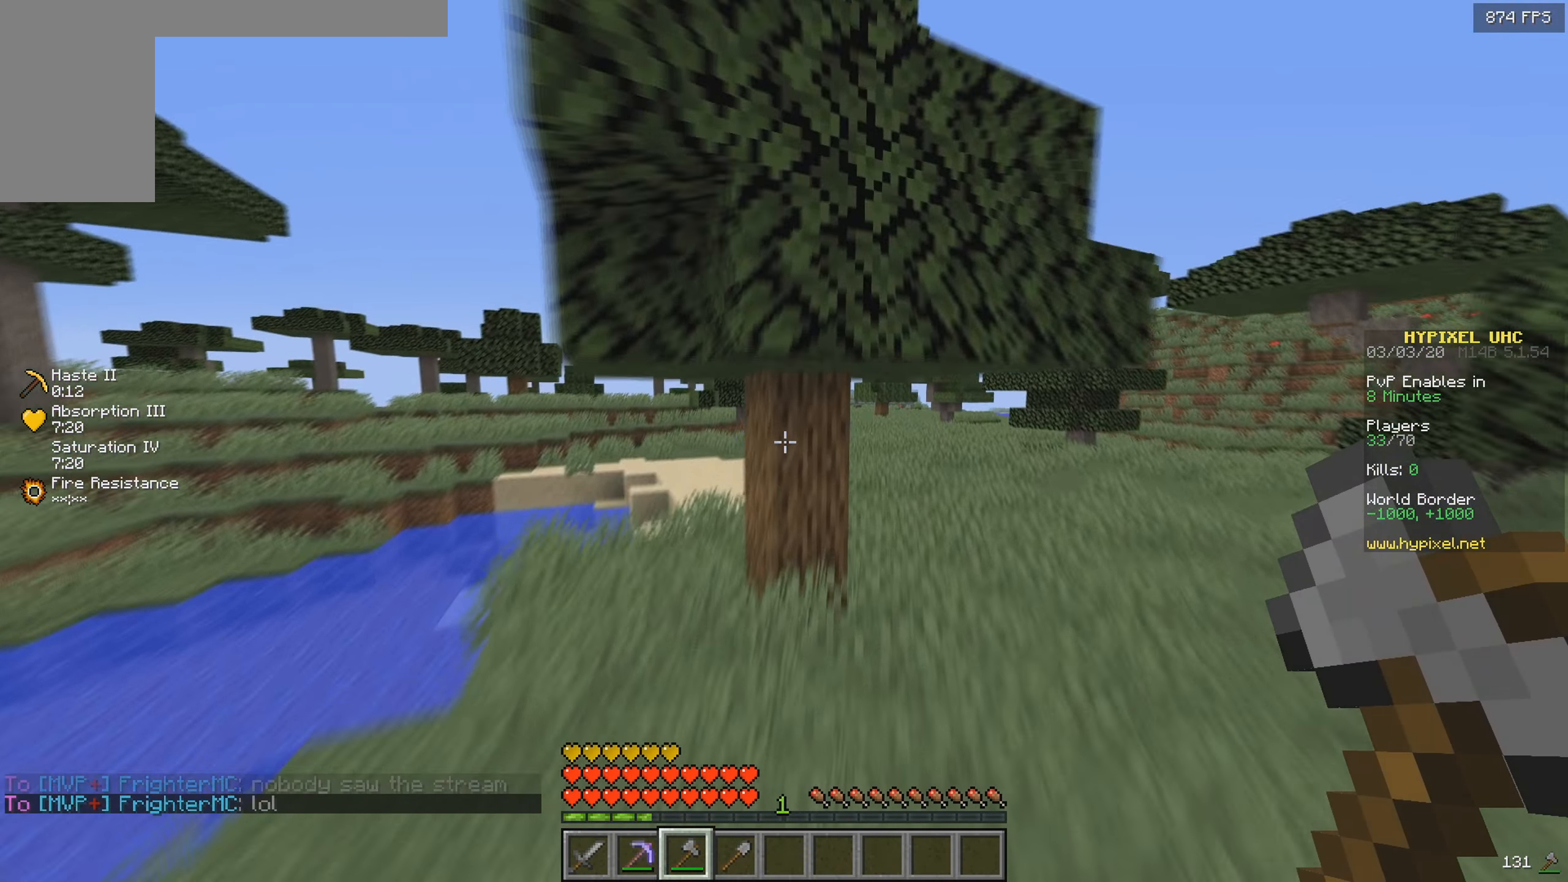
{"keys": ["w"], "mouse": ["left"], "events": [[133, "d", "up"], [233, "mouse_left", "down"]]}
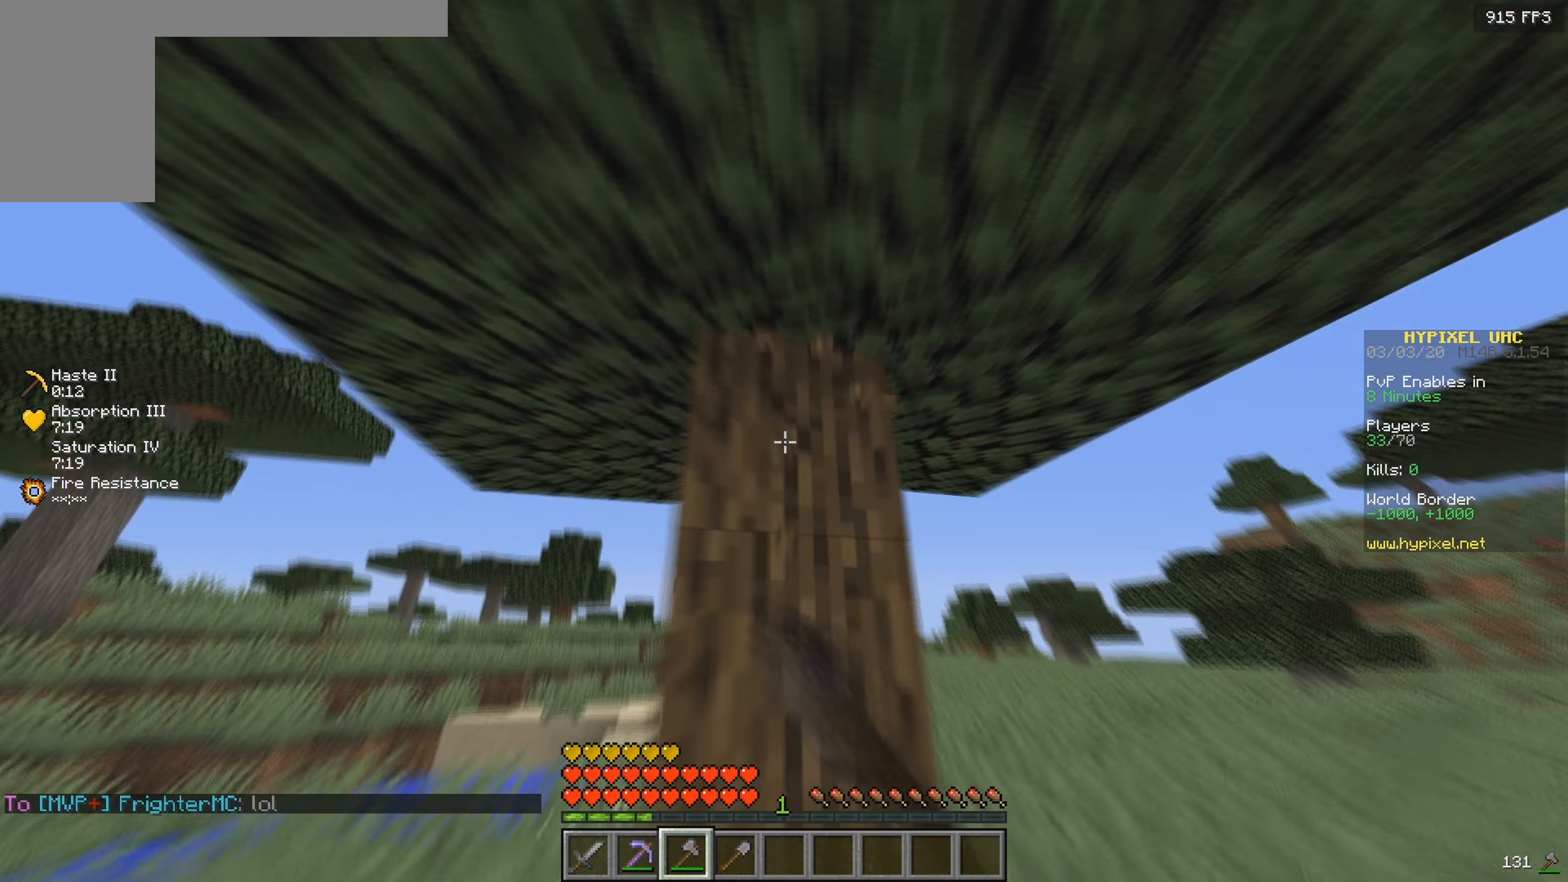
{"keys": [], "mouse": [], "events": [[100, "d", "down"], [300, "d", "up"], [300, "mouse_left", "up"], [300, "w", "up"]]}
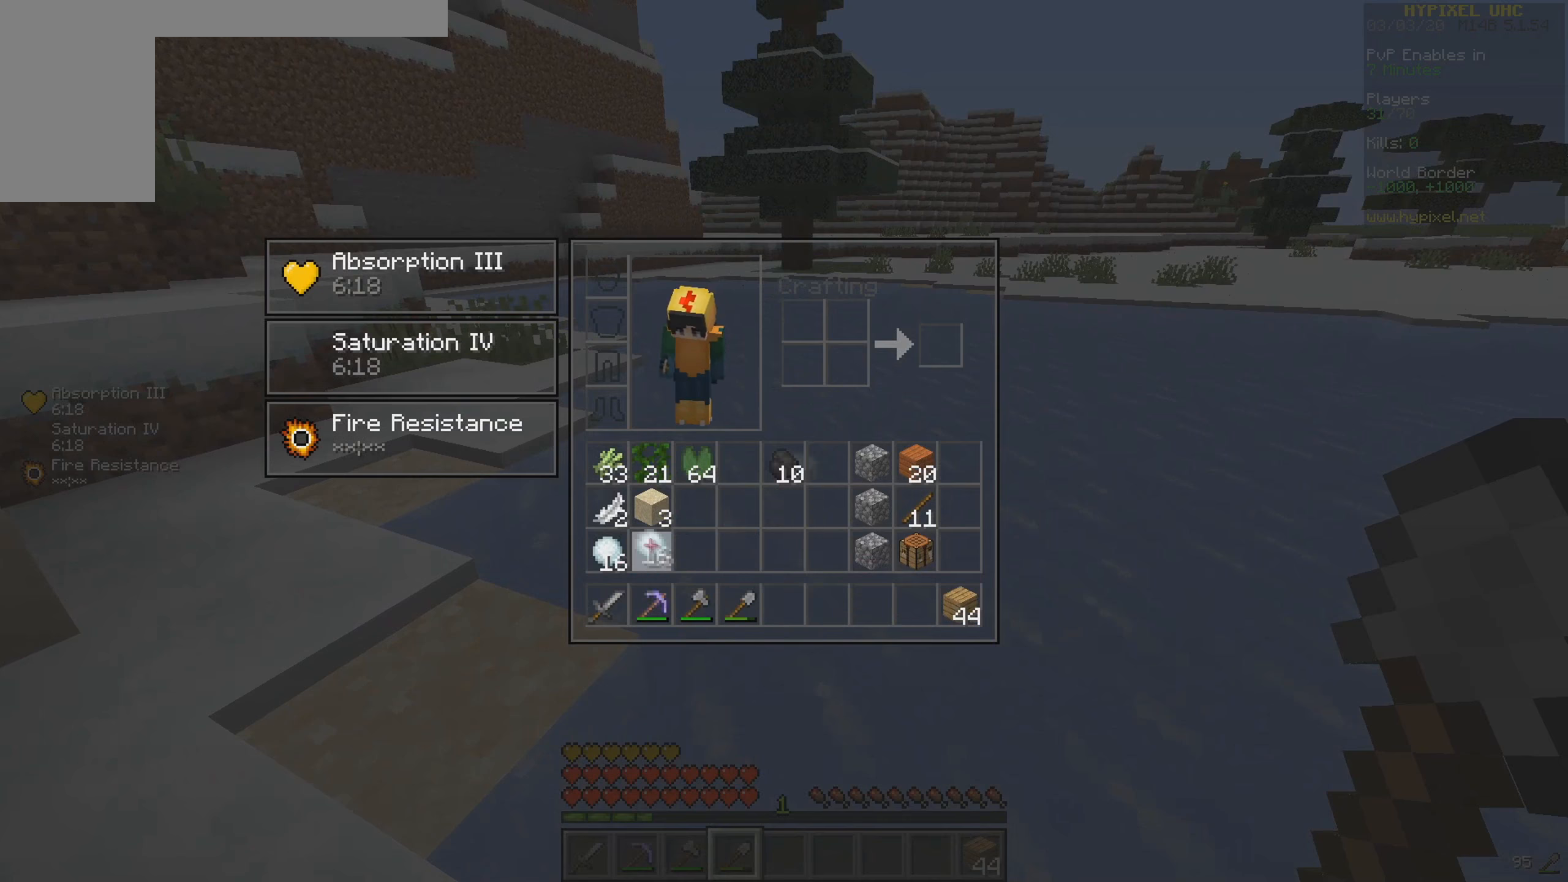
{"keys": ["d", "w"], "mouse": [], "events": [[433, "d", "down"], [433, "w", "down"]]}
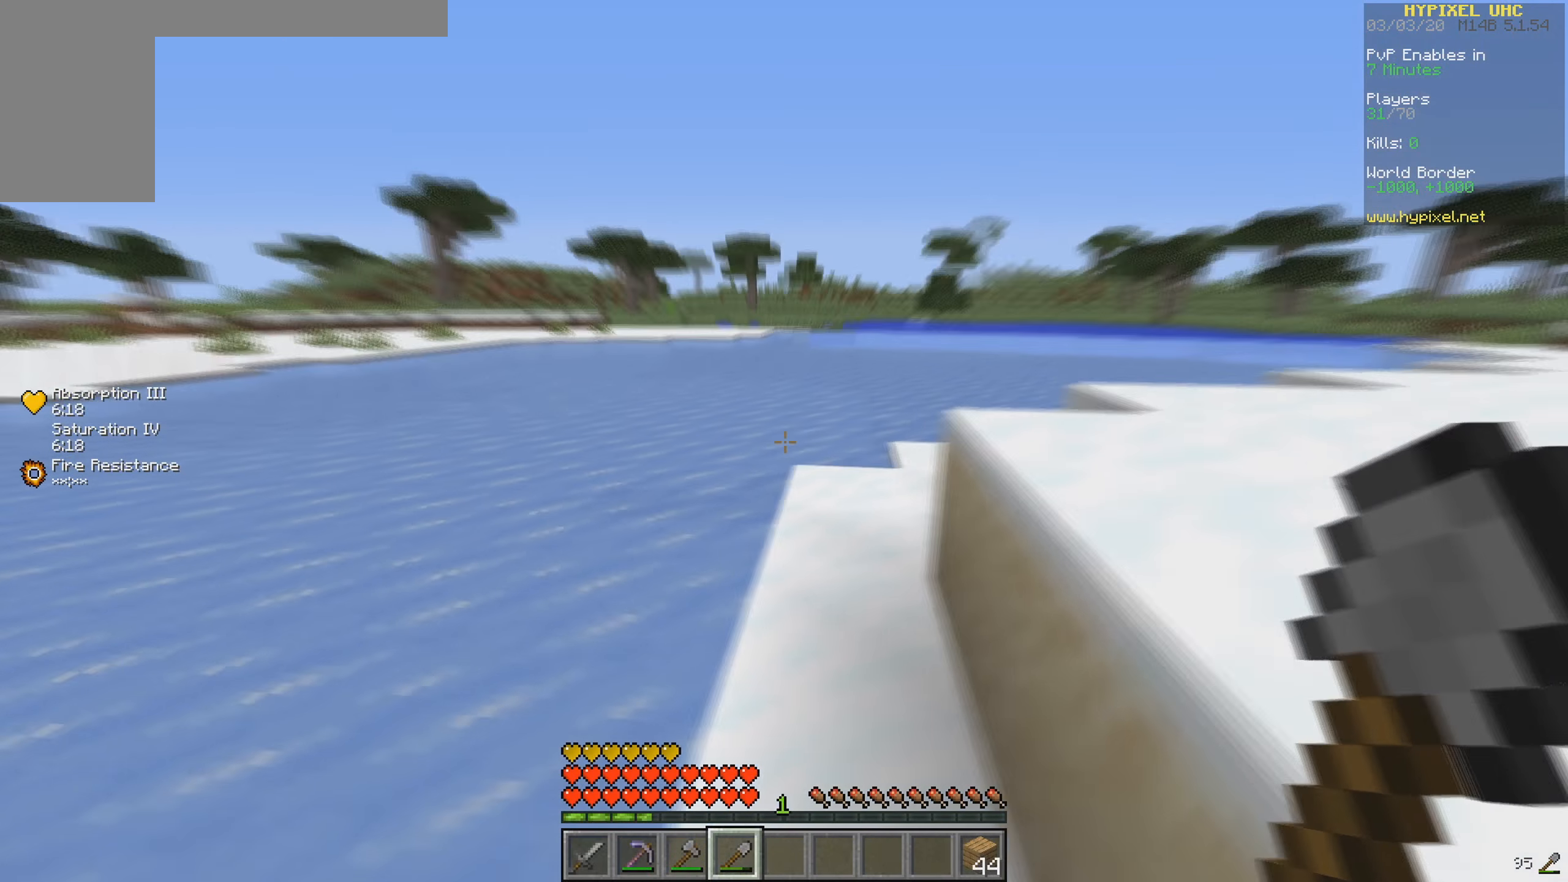
{"keys": ["w"], "mouse": [], "events": [[100, "d", "up"]]}
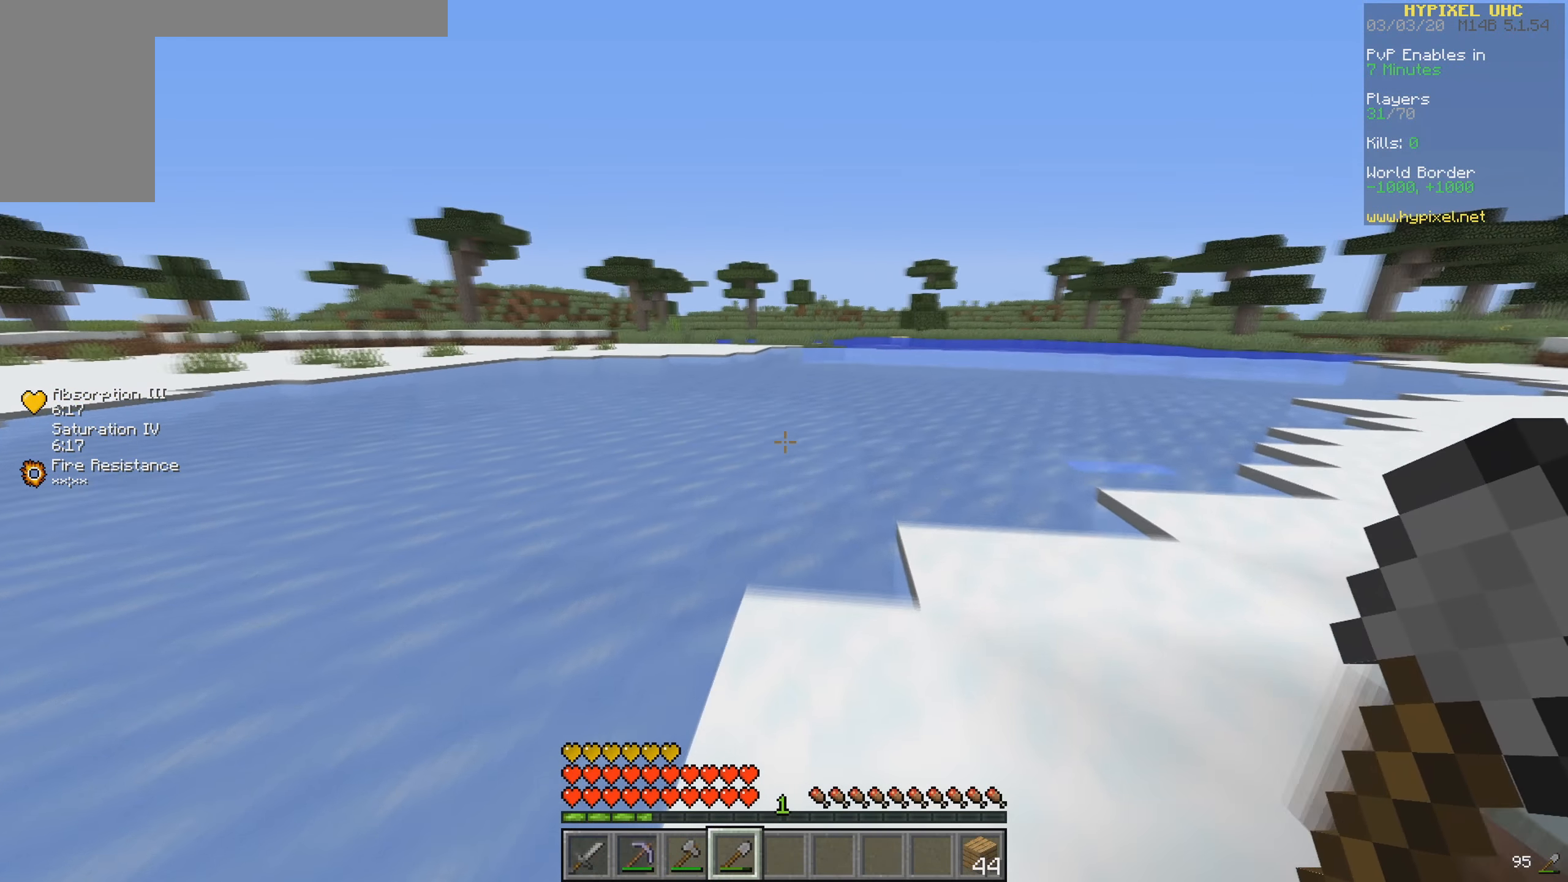
{"keys": ["d", "w"], "mouse": [], "events": [[233, "d", "down"]]}
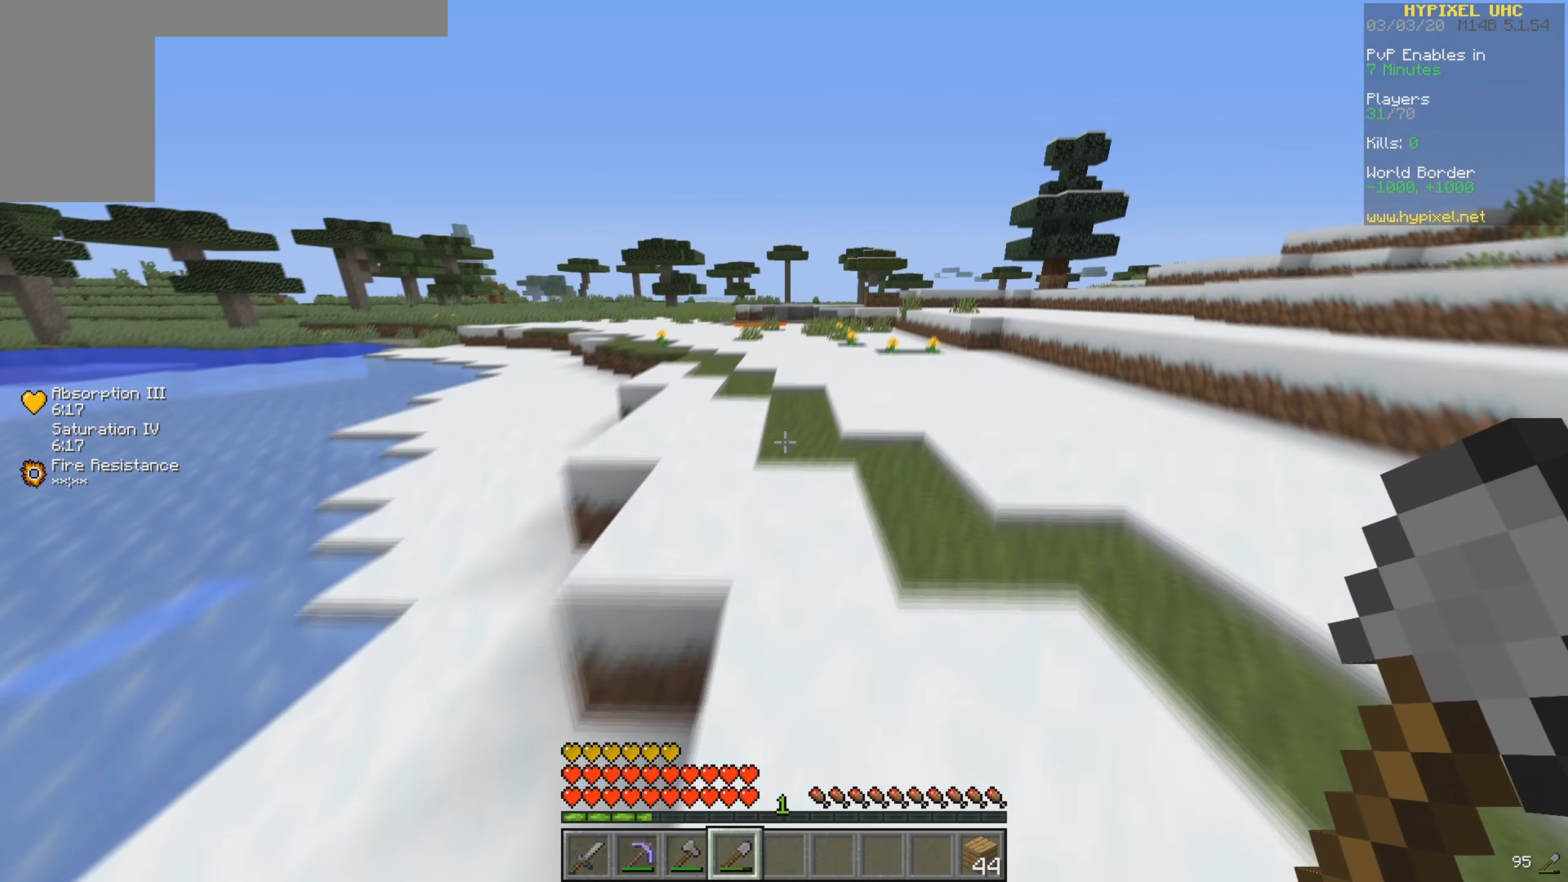
{"keys": ["w"], "mouse": ["left"], "events": [[266, "d", "up"], [433, "mouse_left", "down"]]}
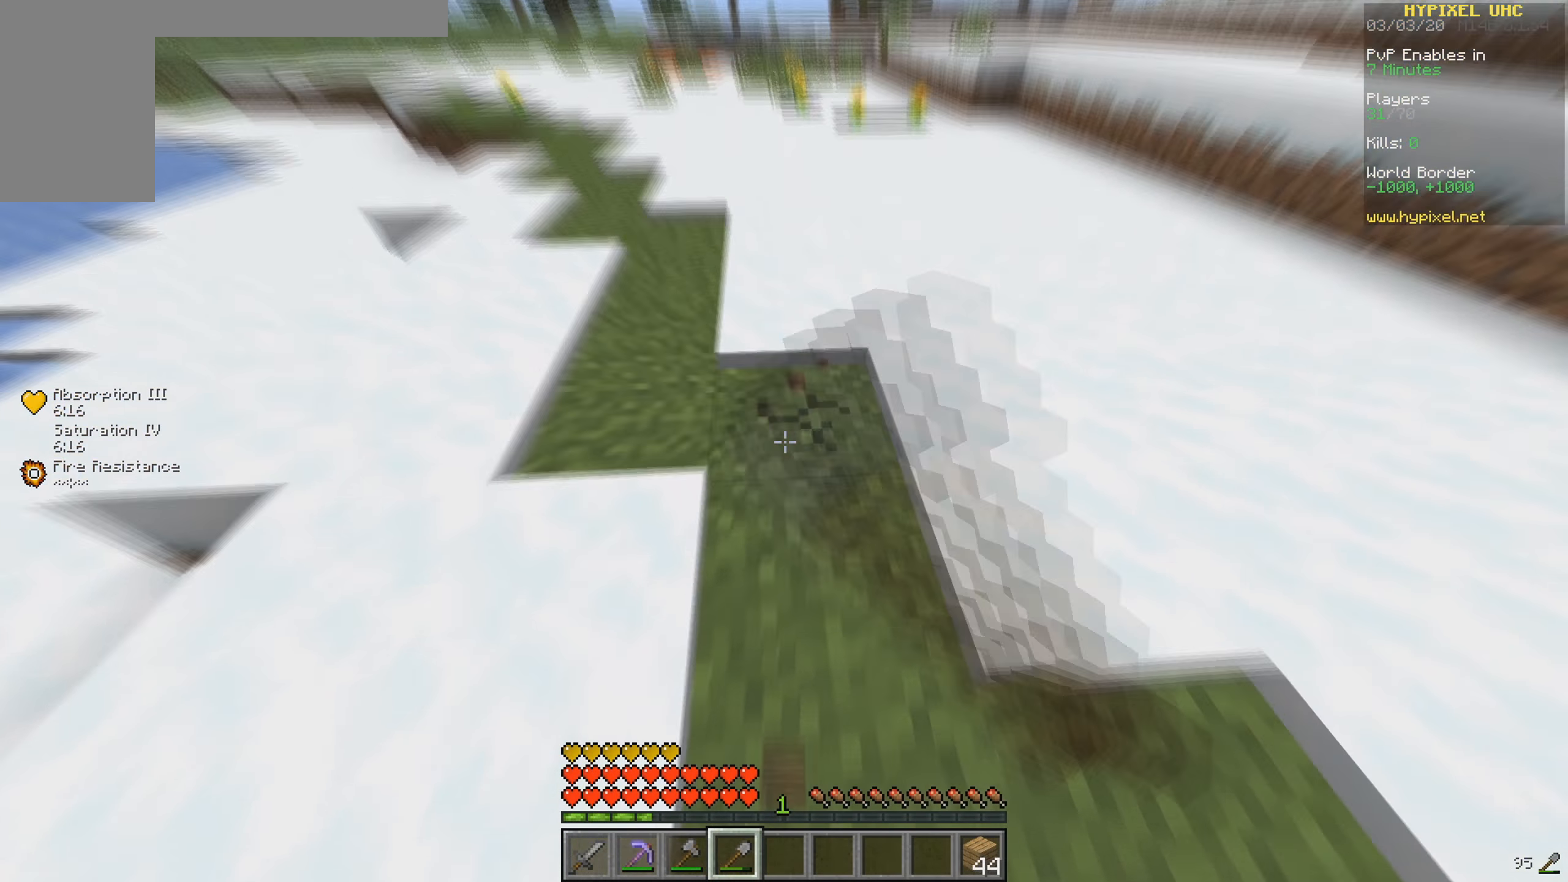
{"keys": [], "mouse": ["left"], "events": [[233, "d", "down"], [333, "d", "up"], [333, "w", "up"]]}
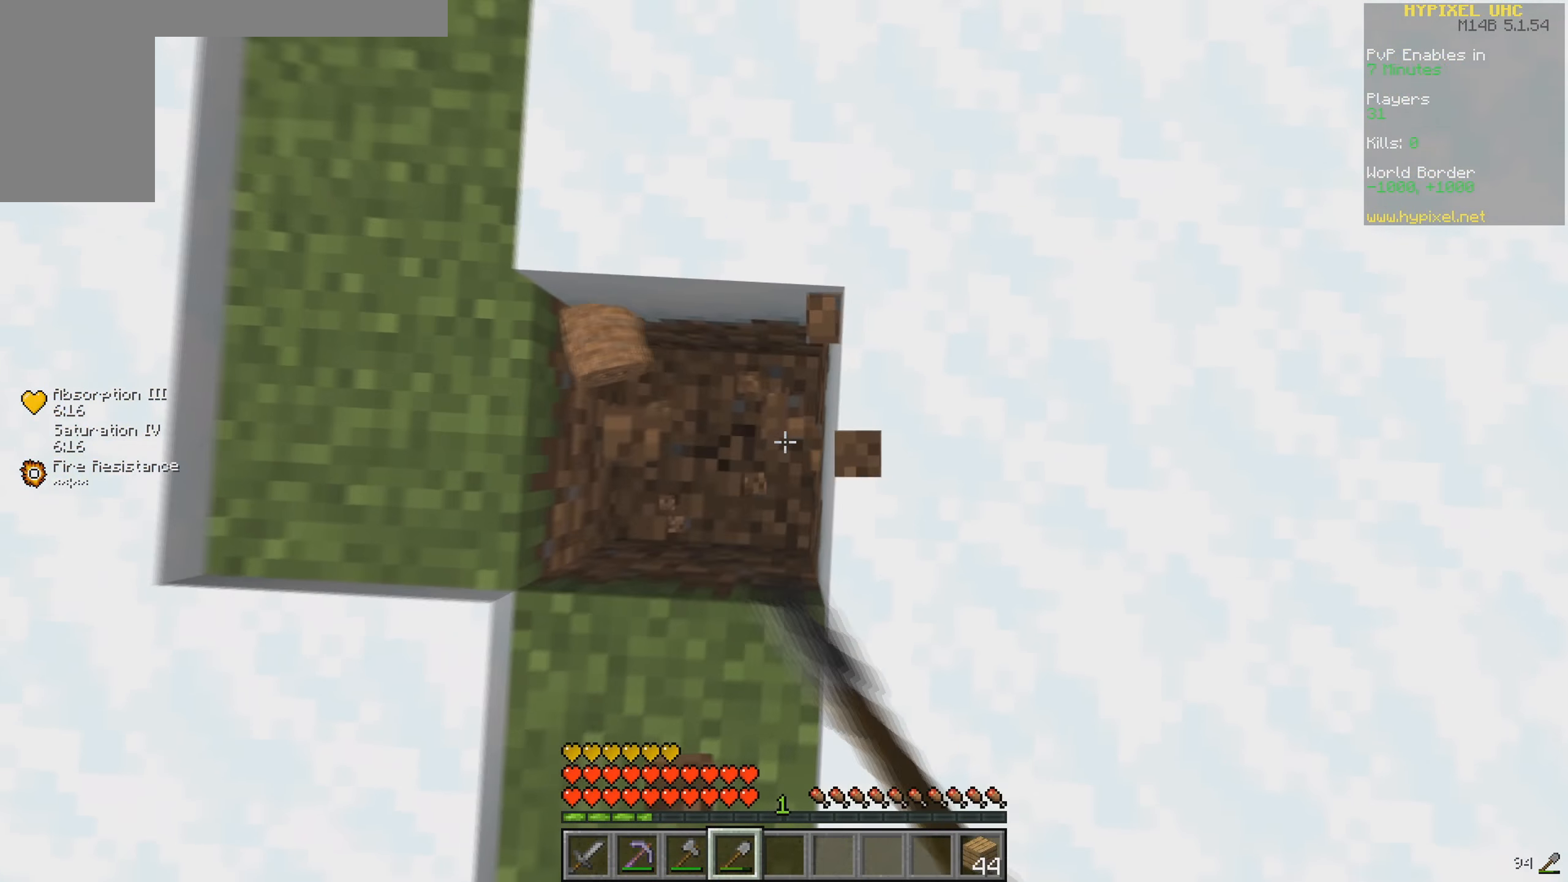
{"keys": [], "mouse": ["left"]}
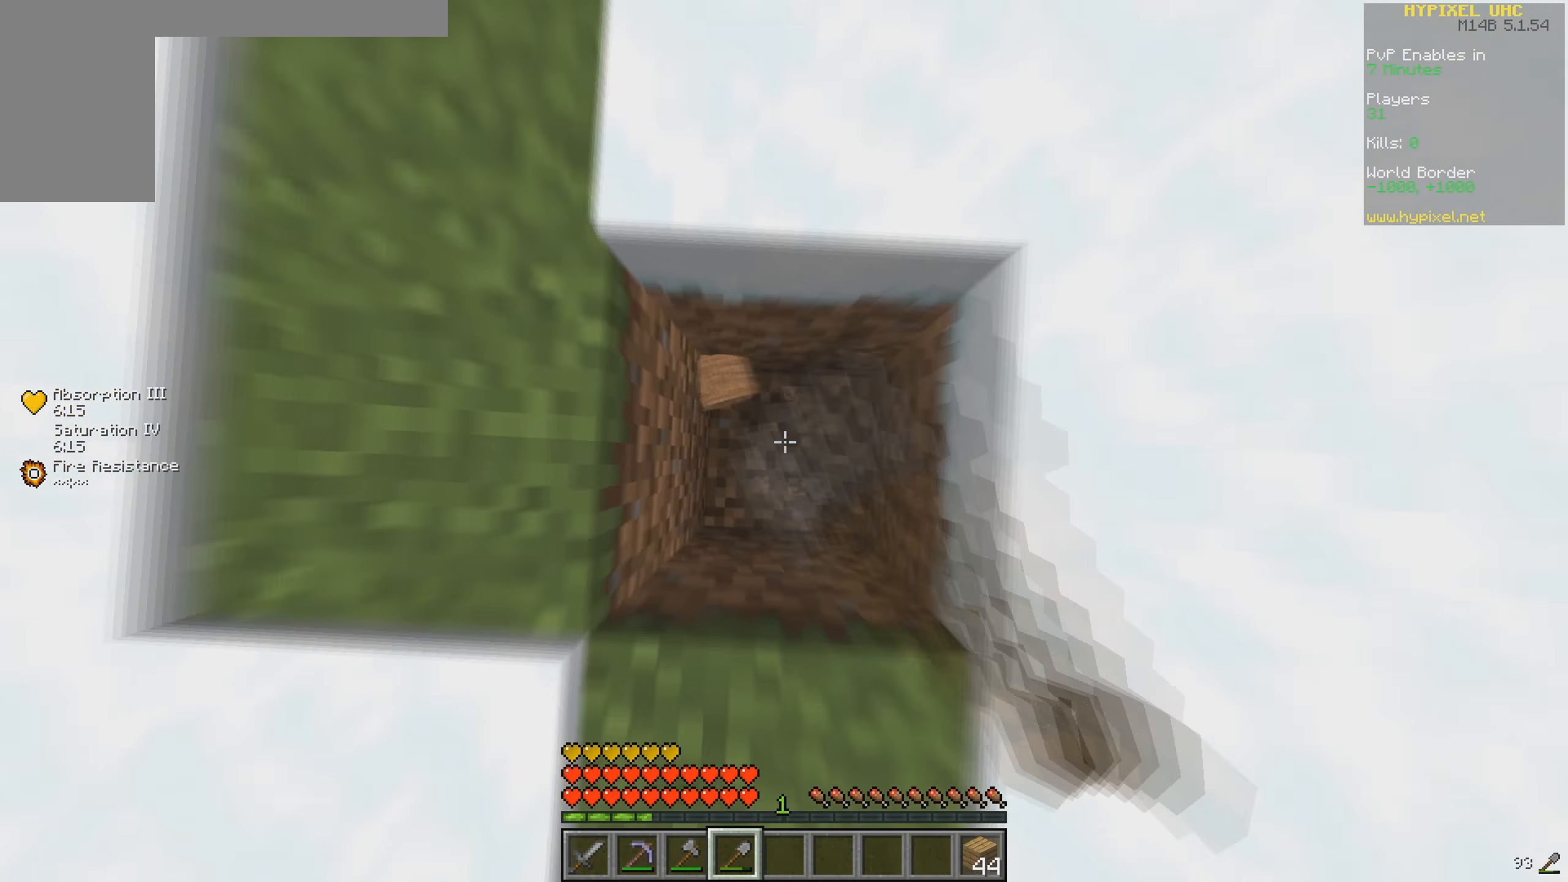
{"keys": [], "mouse": ["left"], "events": [[33, "d", "down"], [200, "d", "up"]]}
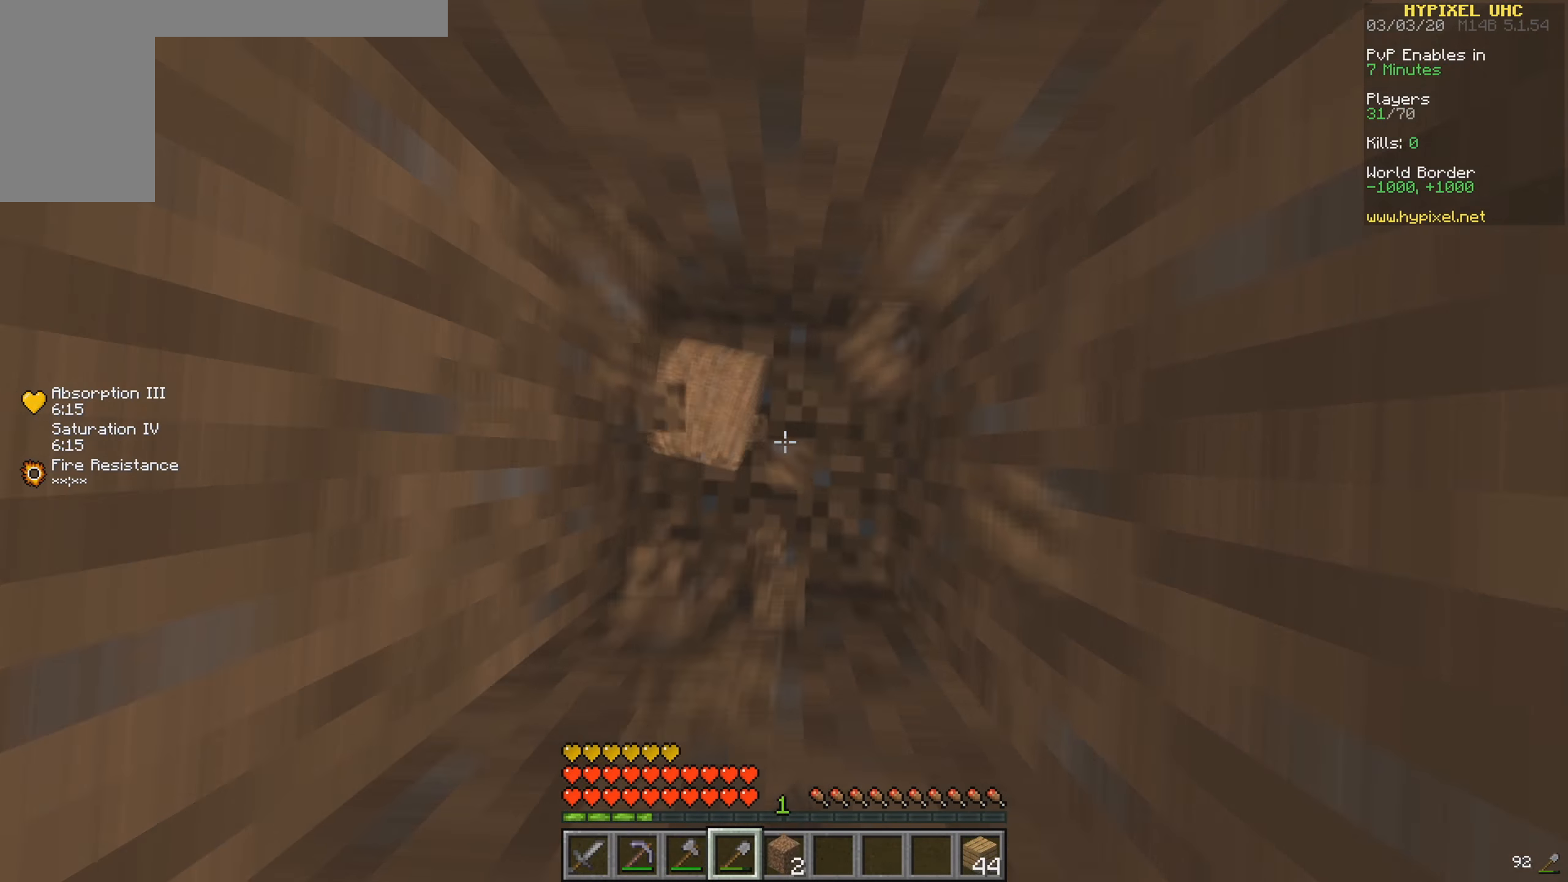
{"keys": [], "mouse": ["left"], "events": []}
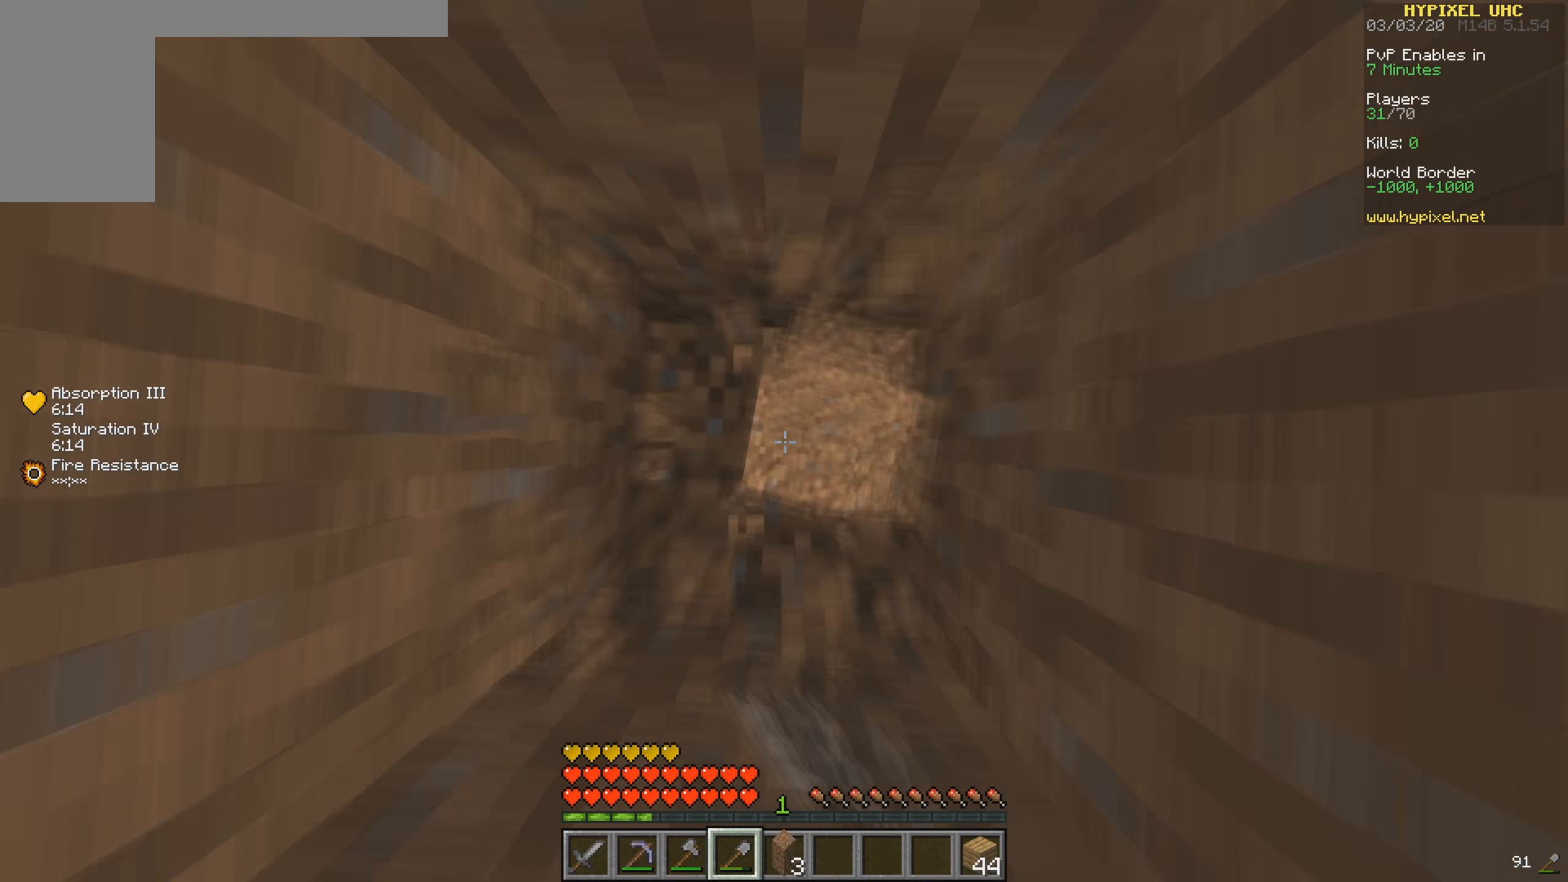
{"keys": [], "mouse": [], "events": [[100, "mouse_left", "up"]]}
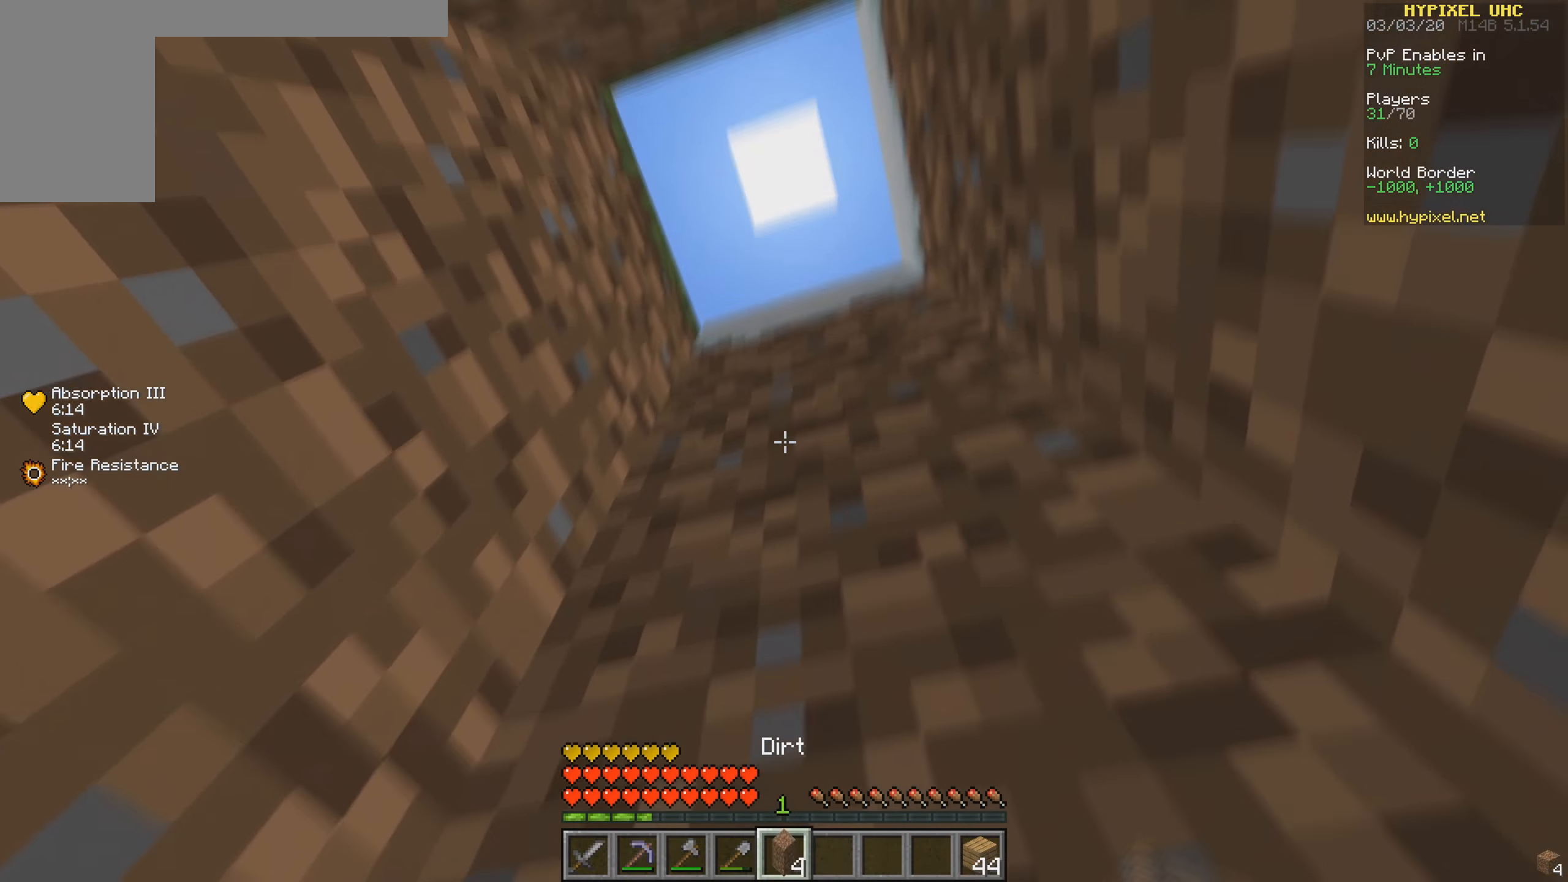
{"keys": [], "mouse": ["right"], "events": [[233, "mouse_right", "down"], [400, "mouse_right", "up"], [500, "mouse_right", "down"]]}
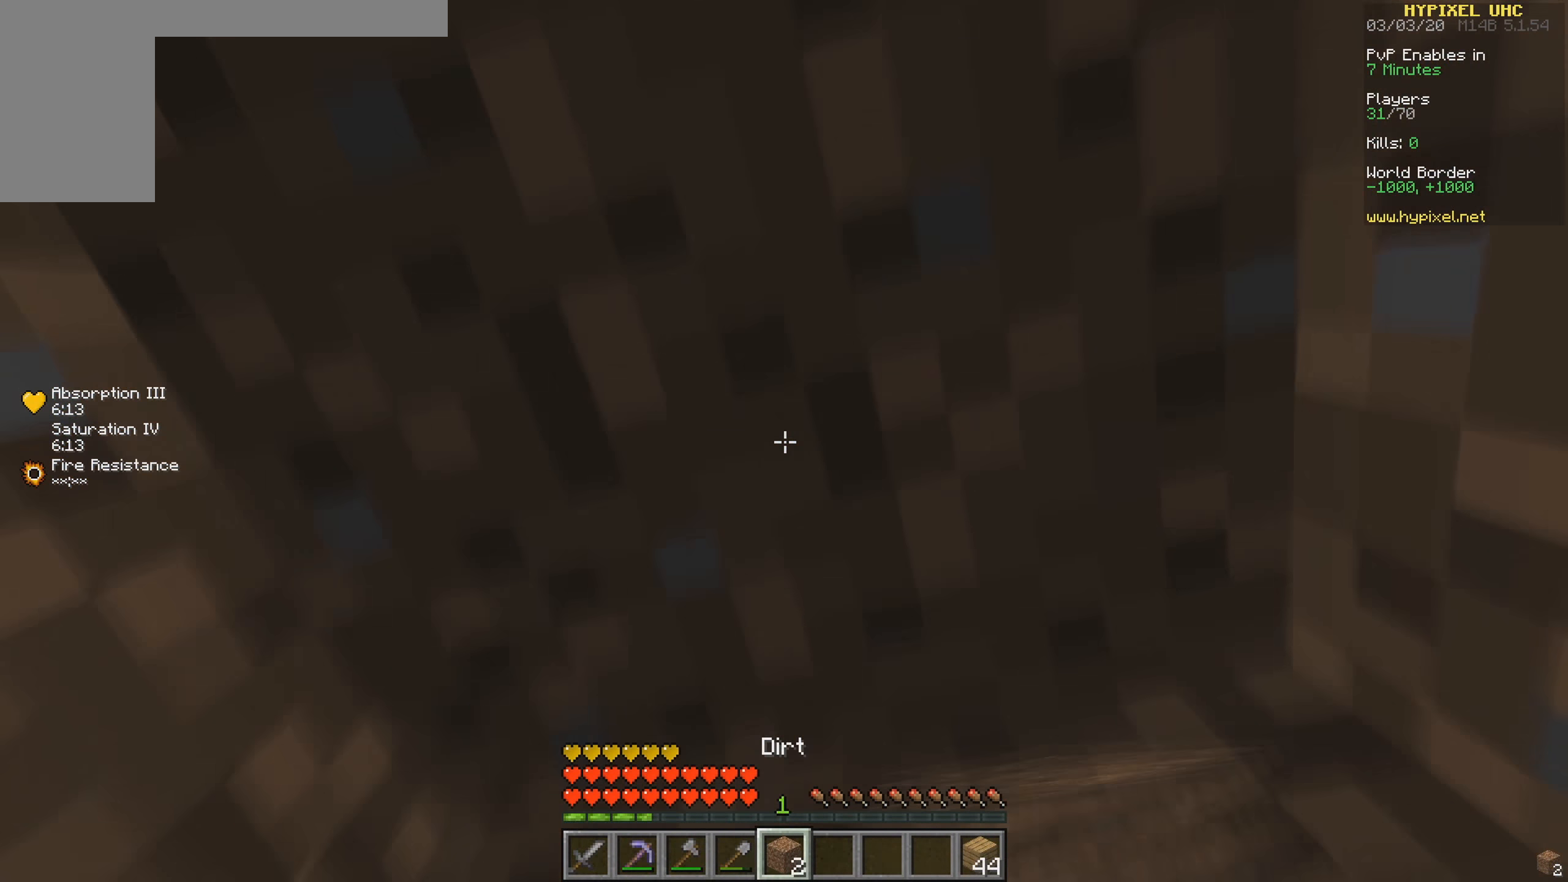
{"keys": [], "mouse": ["left"], "events": [[66, "mouse_right", "up"], [200, "mouse_left", "down"]]}
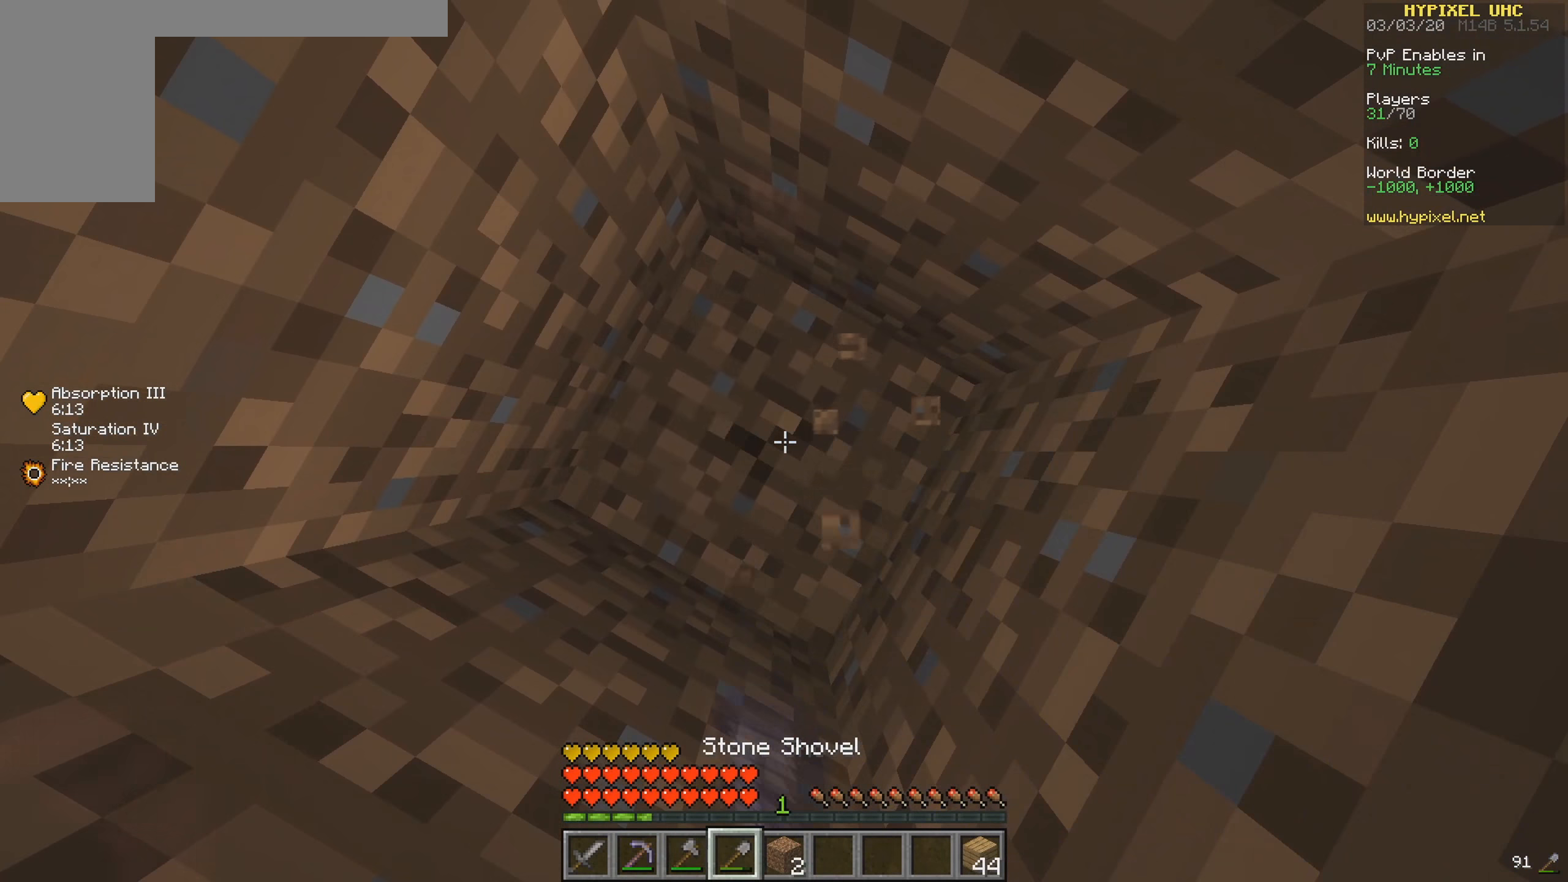
{"keys": [], "mouse": ["left"], "events": []}
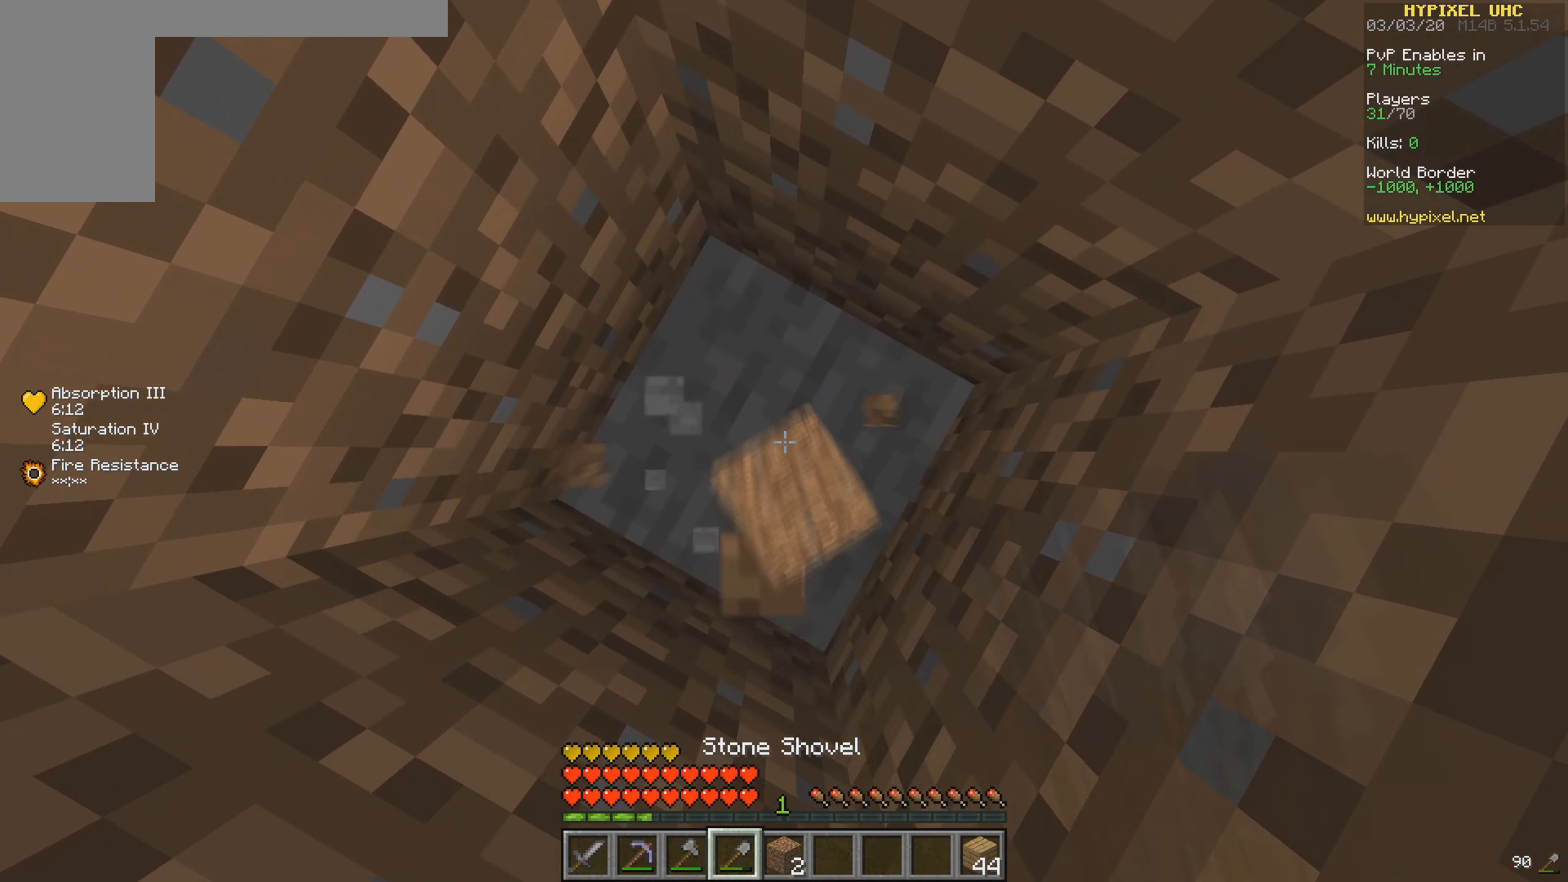
{"keys": [], "mouse": ["left"], "events": []}
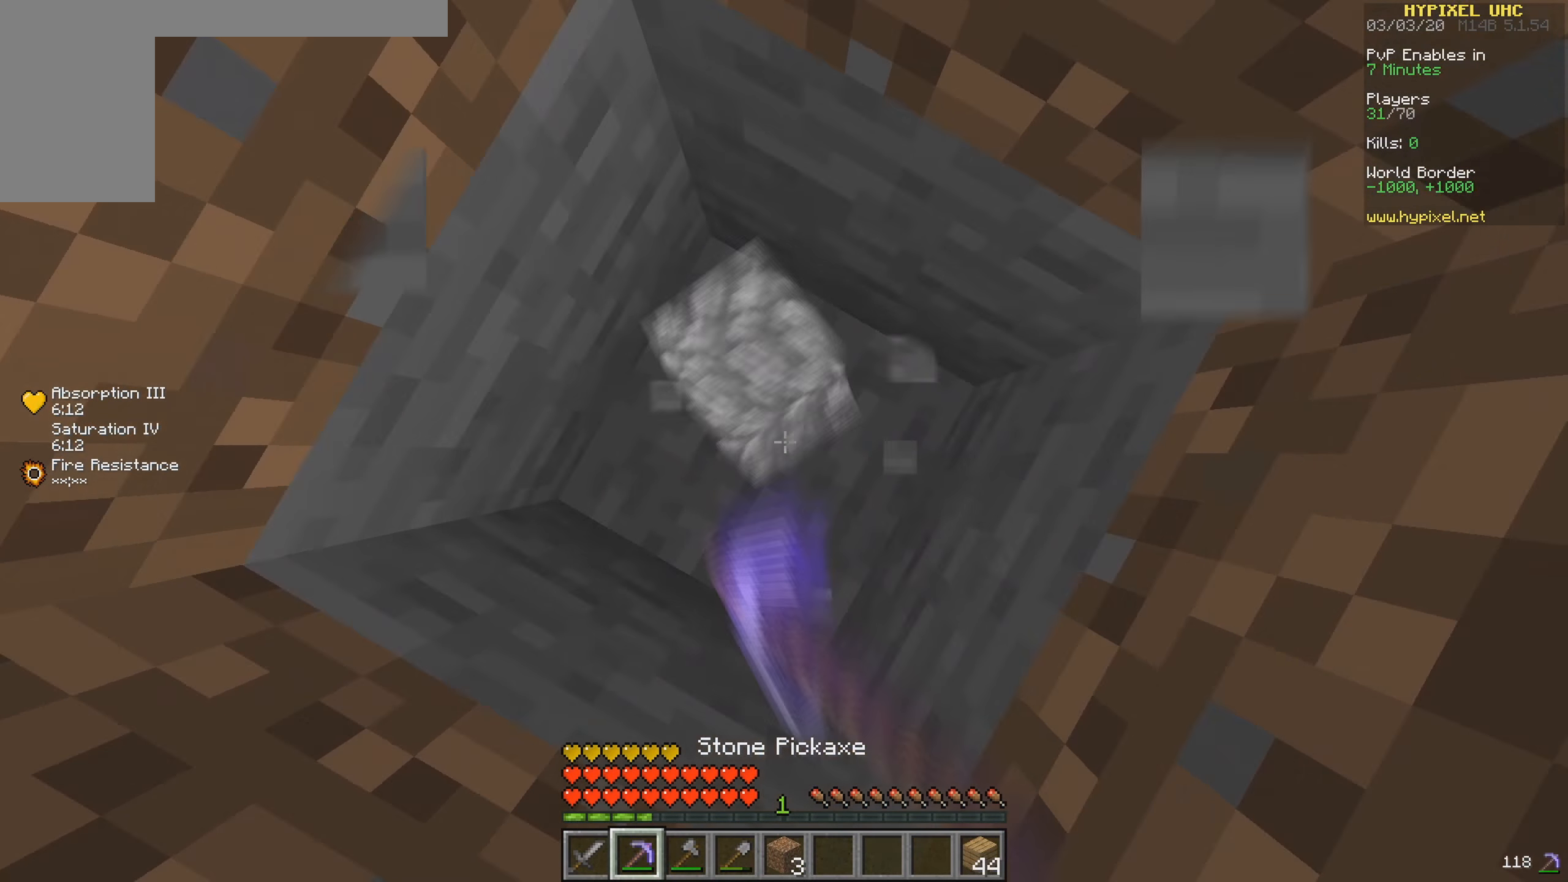
{"keys": [], "mouse": [], "events": [[300, "mouse_left", "up"]]}
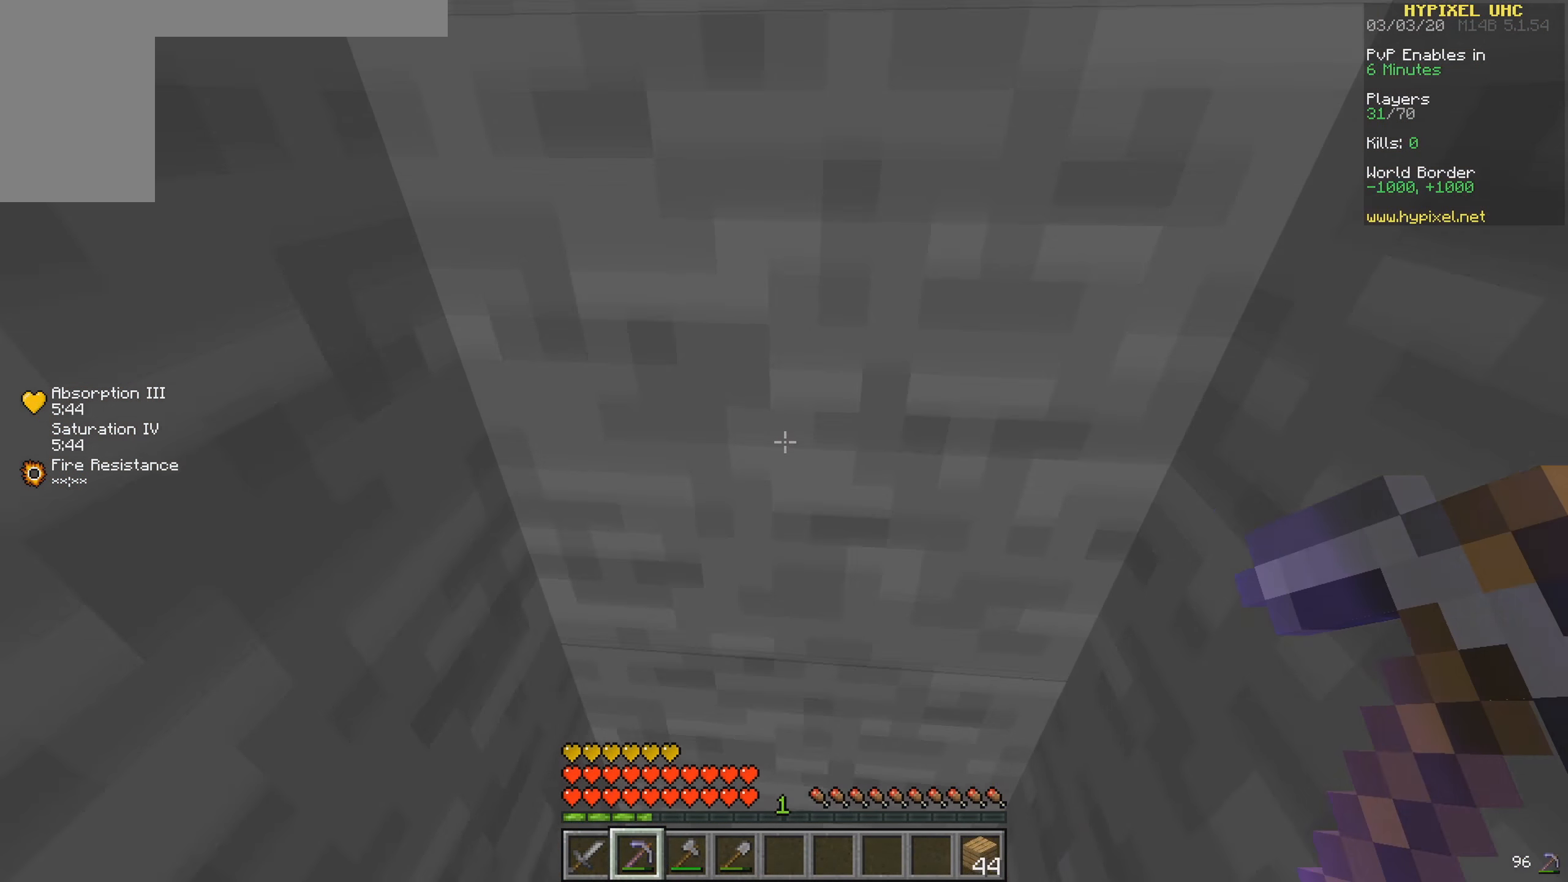
{"keys": [], "mouse": ["left"], "events": [[467, "mouse_left", "down"]]}
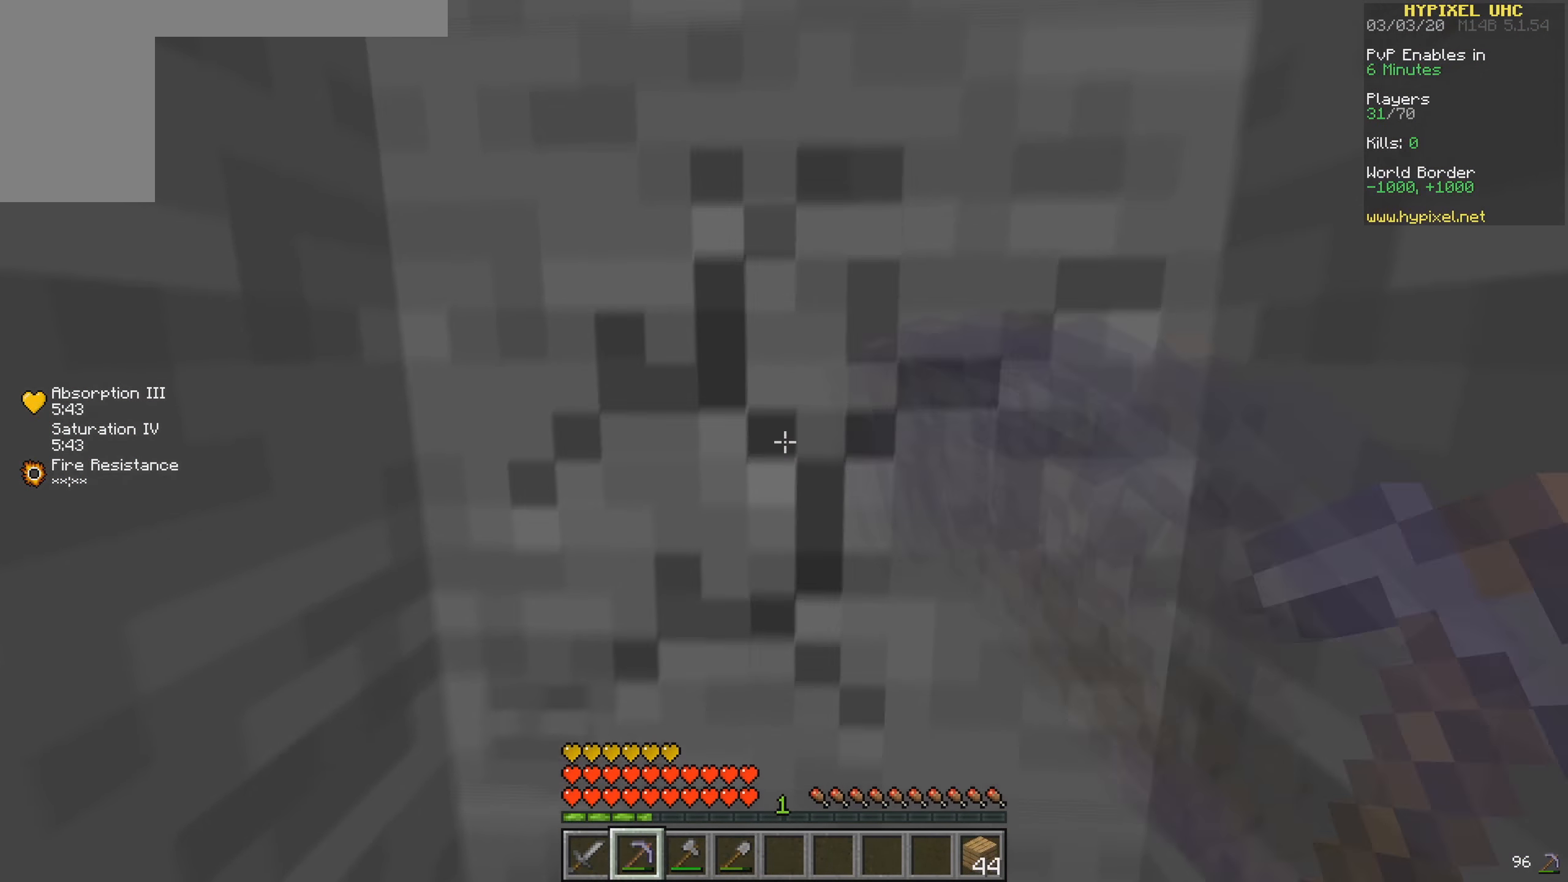
{"keys": [], "mouse": ["left"], "events": []}
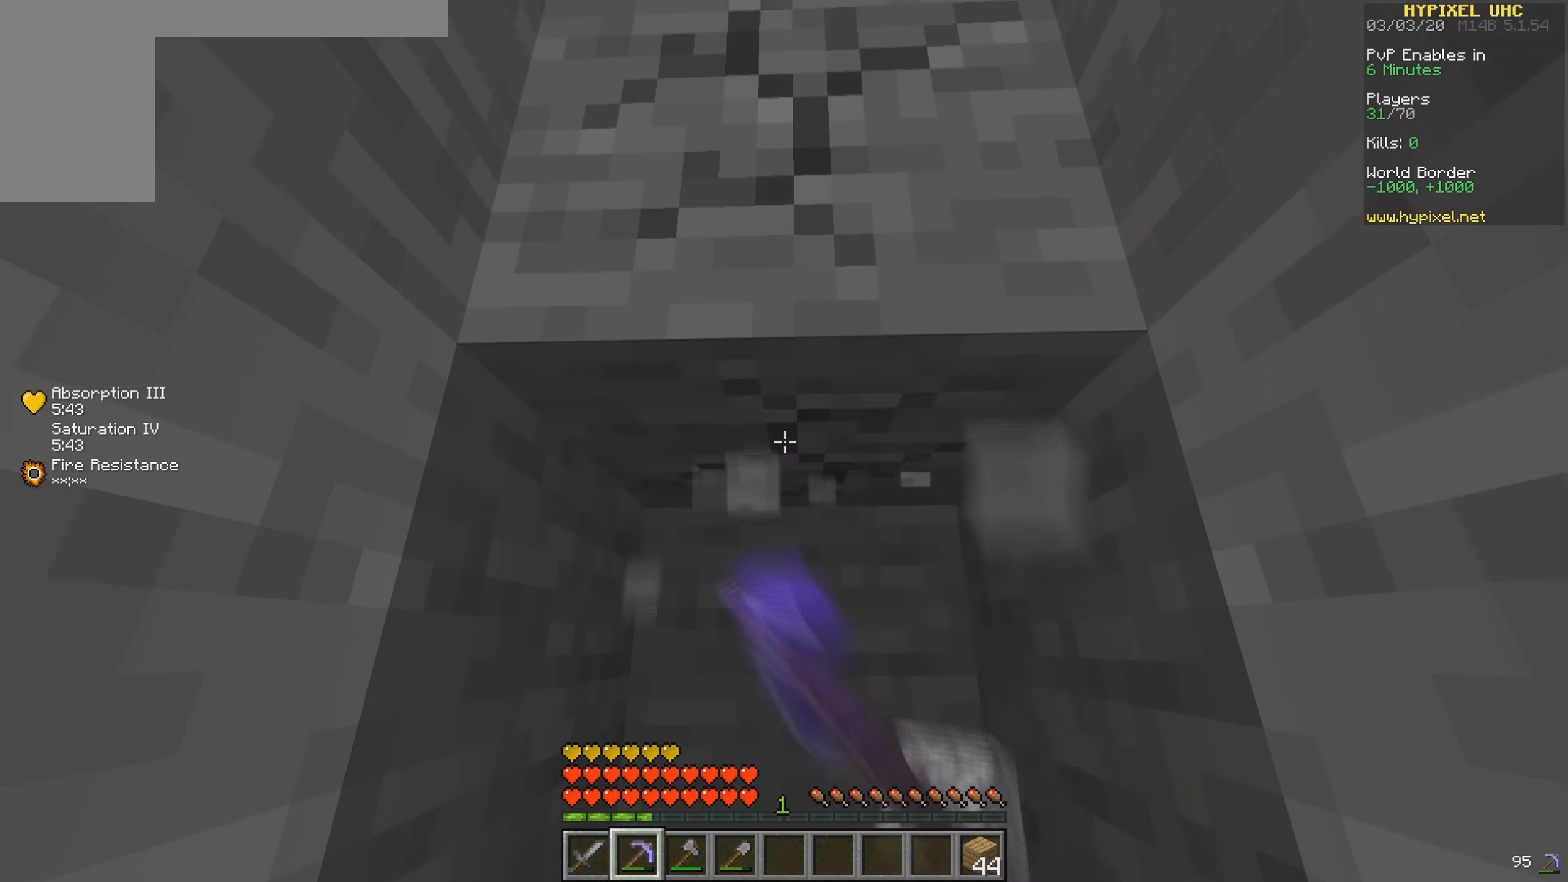
{"keys": ["w"], "mouse": ["left"], "events": [[167, "w", "down"]]}
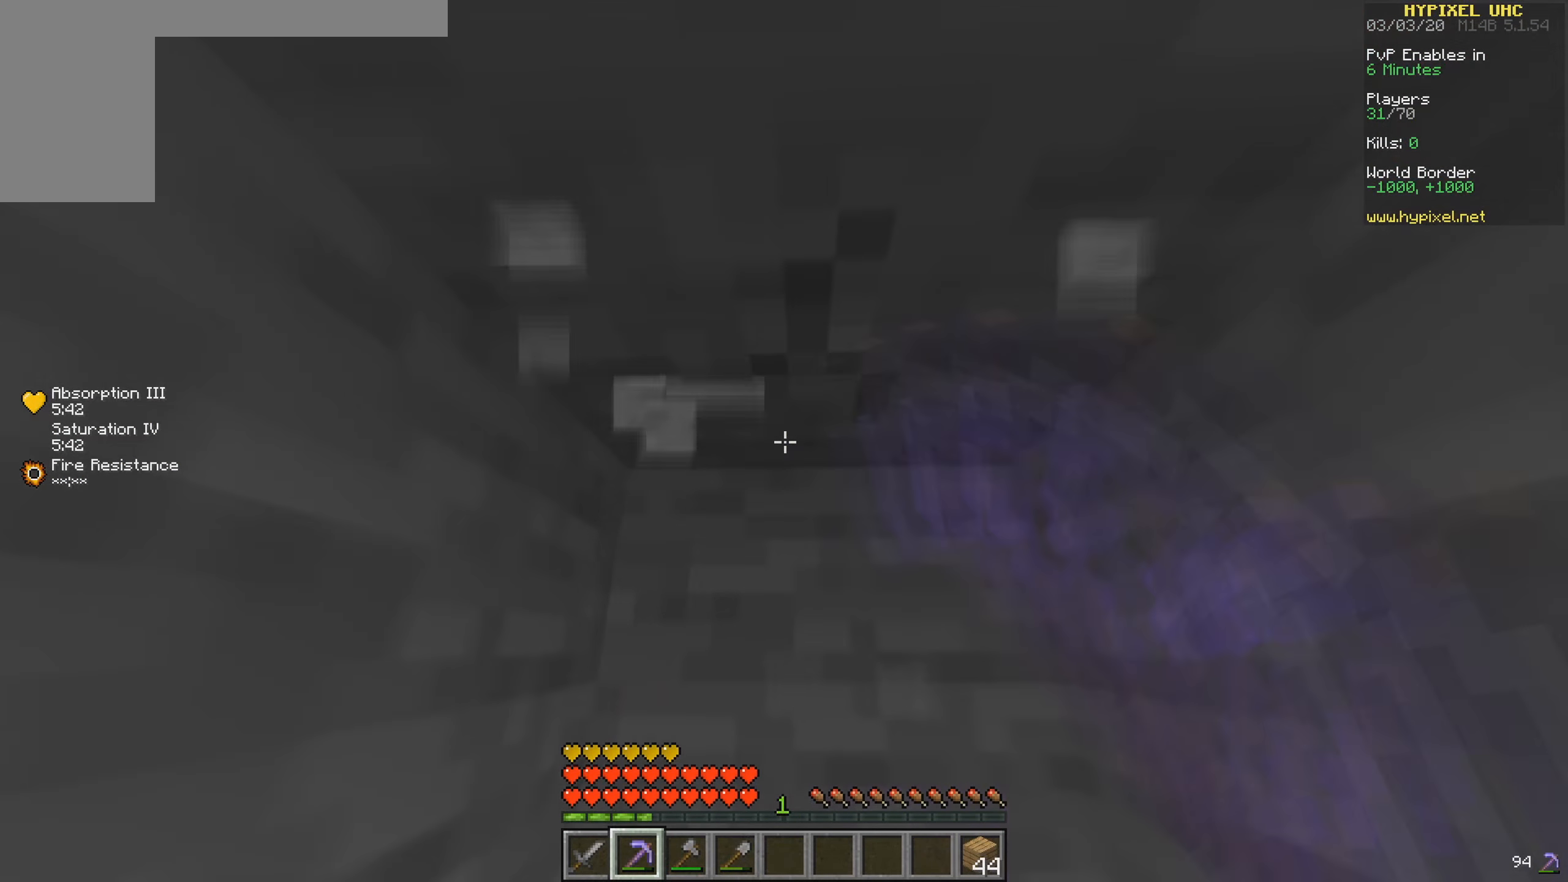
{"keys": [], "mouse": ["left"], "events": [[34, "w", "up"]]}
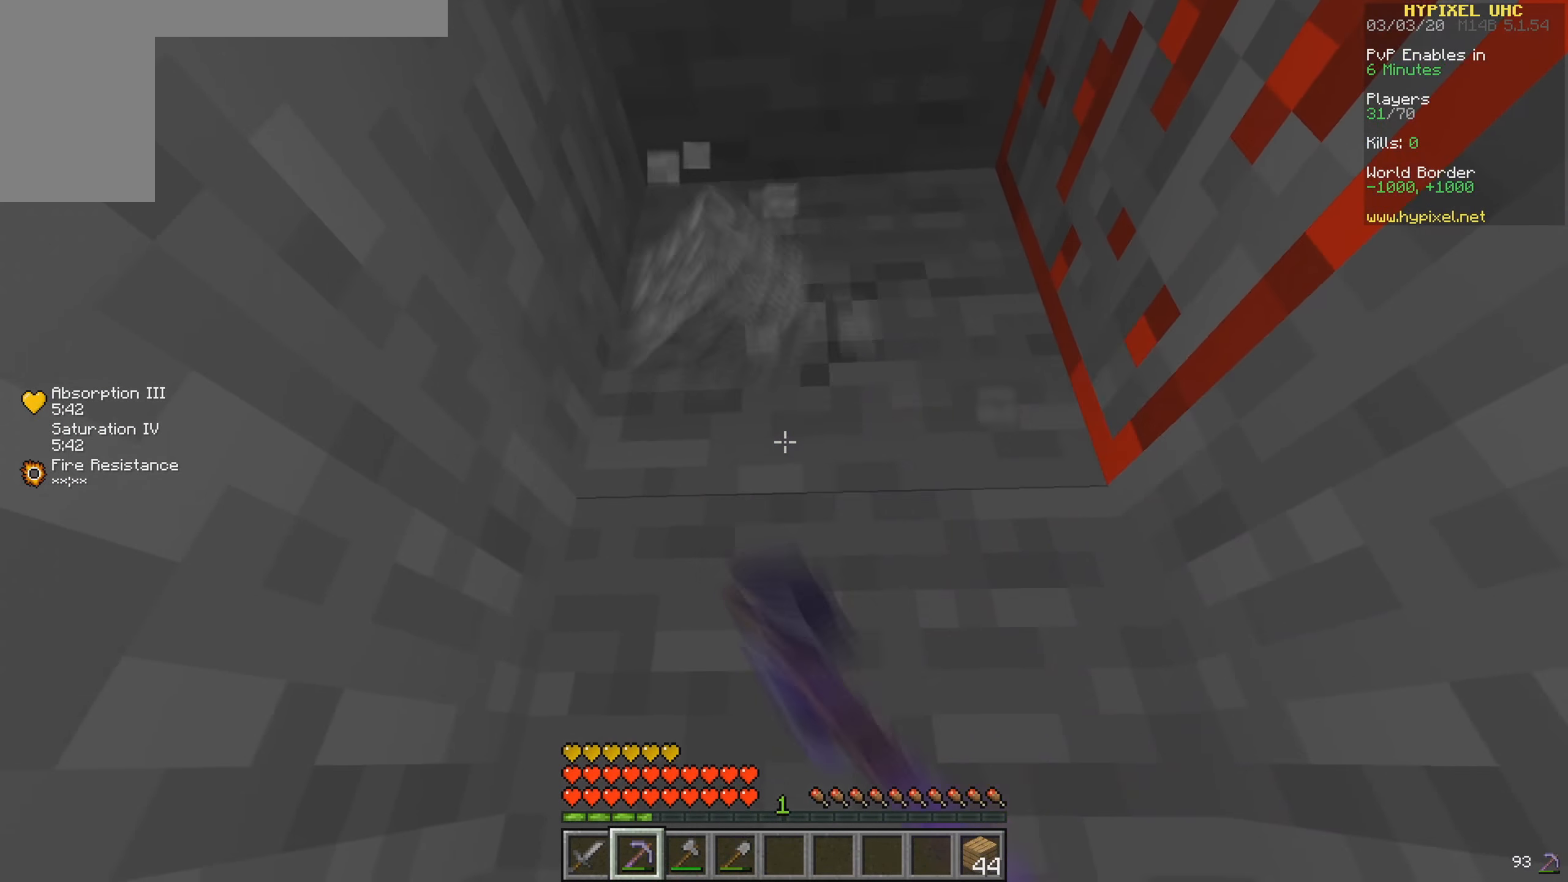
{"keys": ["w"], "mouse": ["left"], "events": [[467, "w", "down"]]}
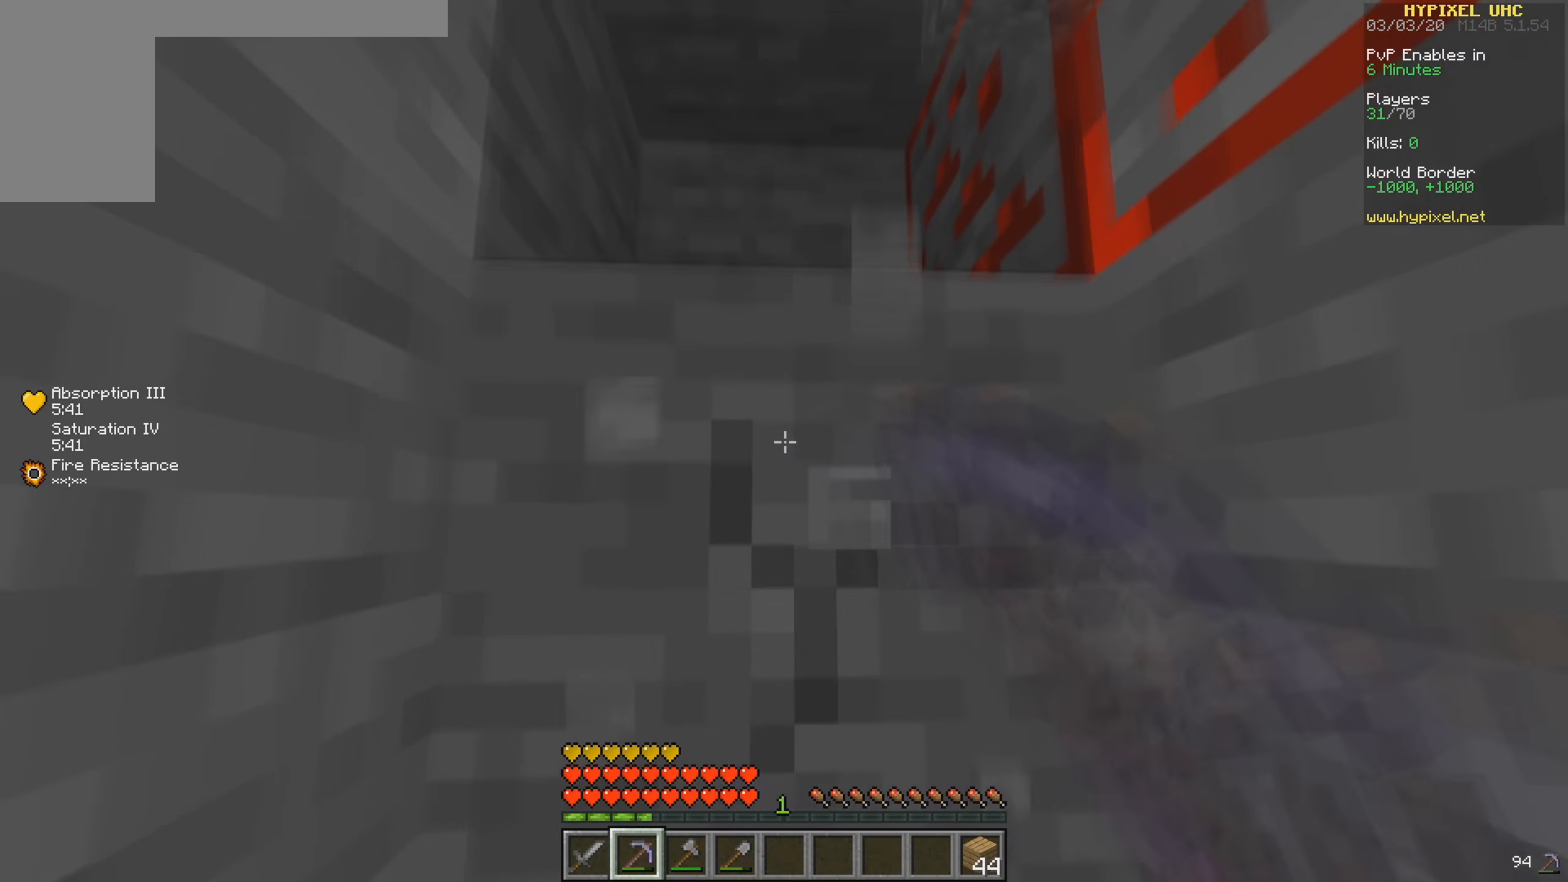
{"keys": ["w"], "mouse": ["left"], "events": [[34, "w", "up"], [167, "w", "down"]]}
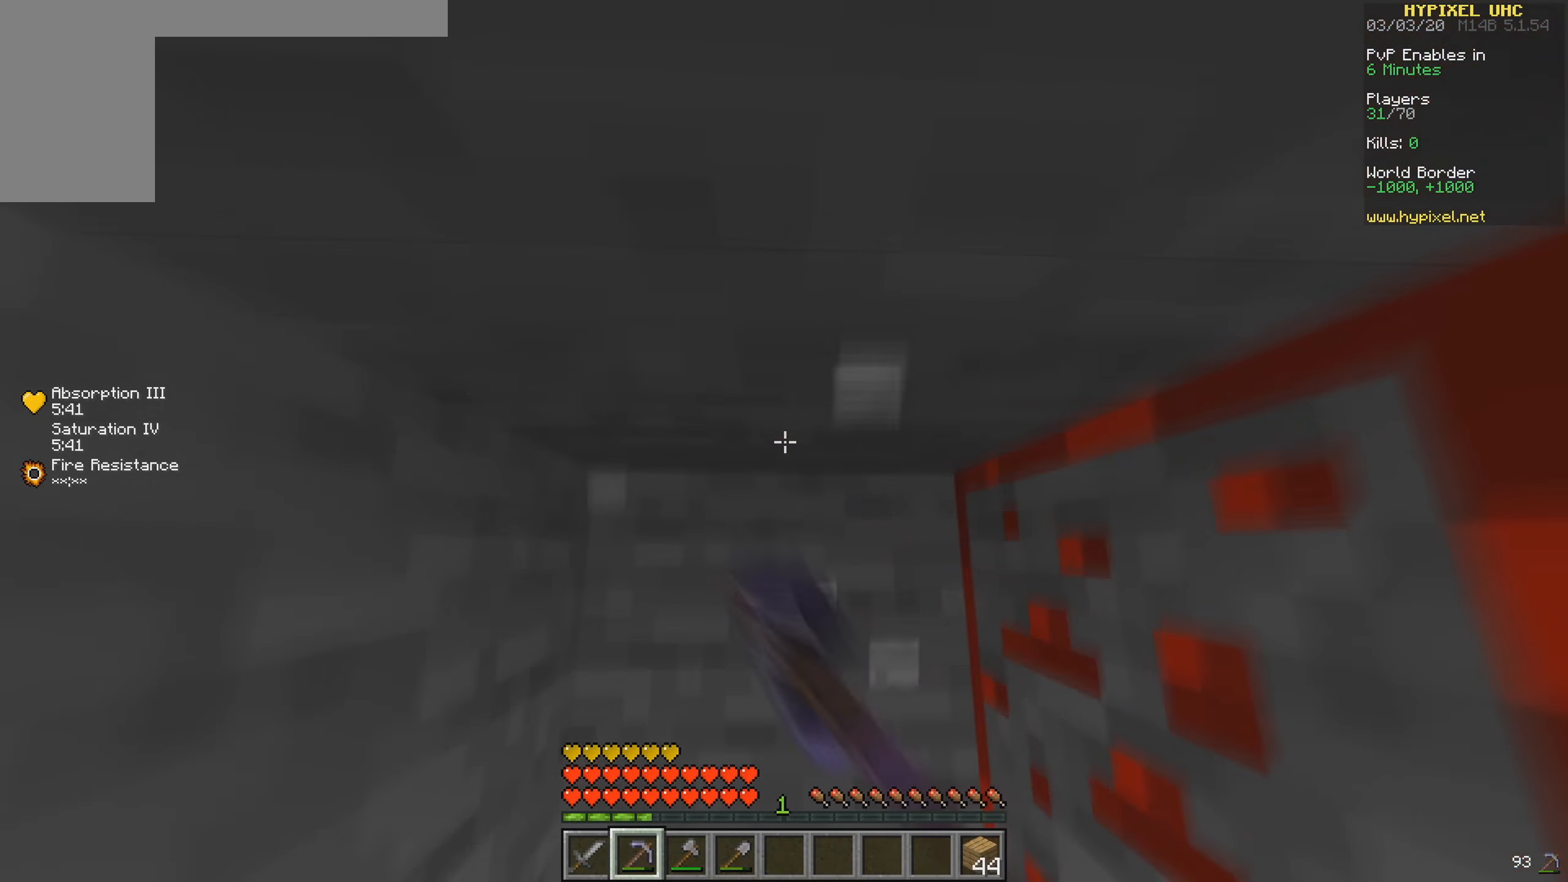
{"keys": [], "mouse": ["left"], "events": [[100, "w", "up"]]}